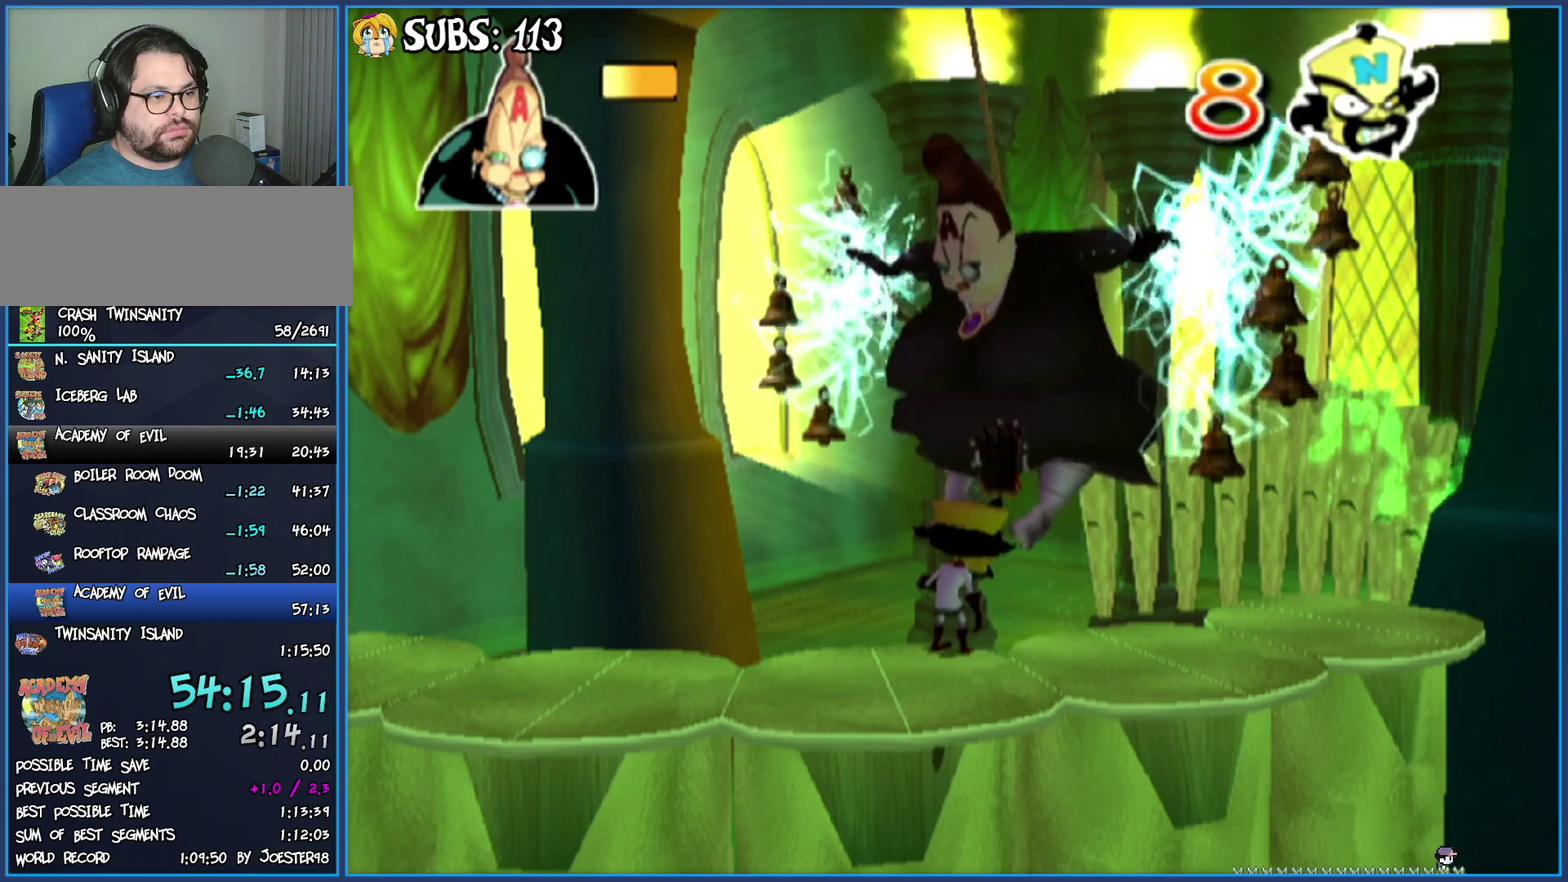
Gameplay with a controller (PlayStation layout); each line is a JSON object with the inputs held at the frame after it. "events" lists button and stick changes between this image and that frame as [ms after this image, input, new state], when the widget could be followed in between.
{"buttons": ["SQUARE"], "left_stick": "center", "right_stick": "center", "events": [[150, "SQUARE", "down"], [233, "SQUARE", "up"], [300, "SQUARE", "down"], [383, "SQUARE", "up"], [433, "SQUARE", "down"]]}
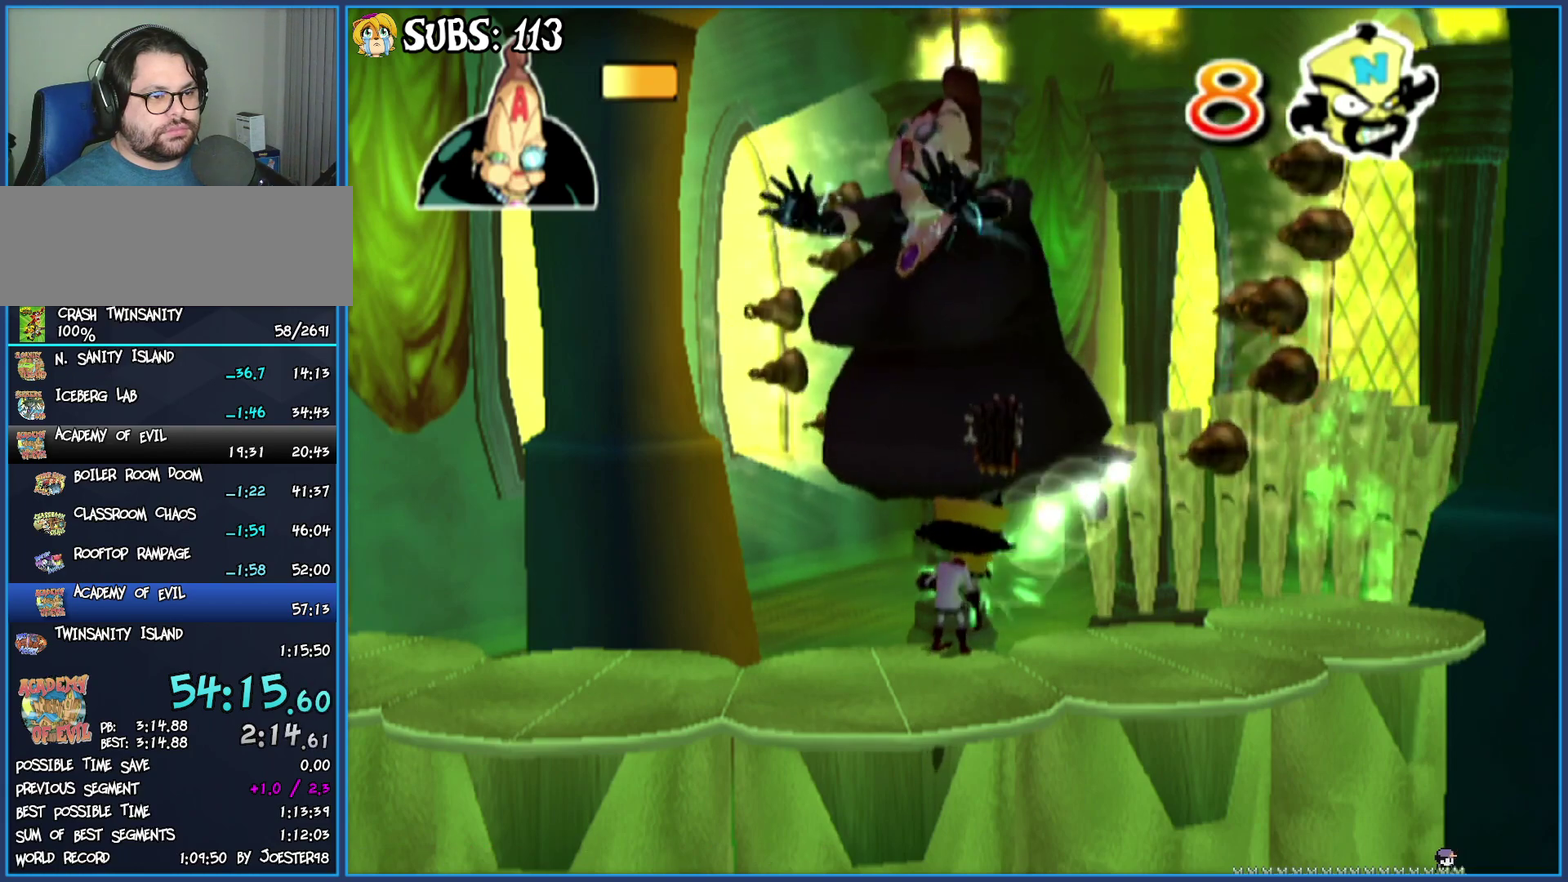
{"buttons": ["SQUARE"], "left_stick": "center", "right_stick": "center", "events": [[17, "SQUARE", "up"], [83, "SQUARE", "down"], [150, "SQUARE", "up"], [317, "SQUARE", "down"], [417, "SQUARE", "up"], [483, "SQUARE", "down"]]}
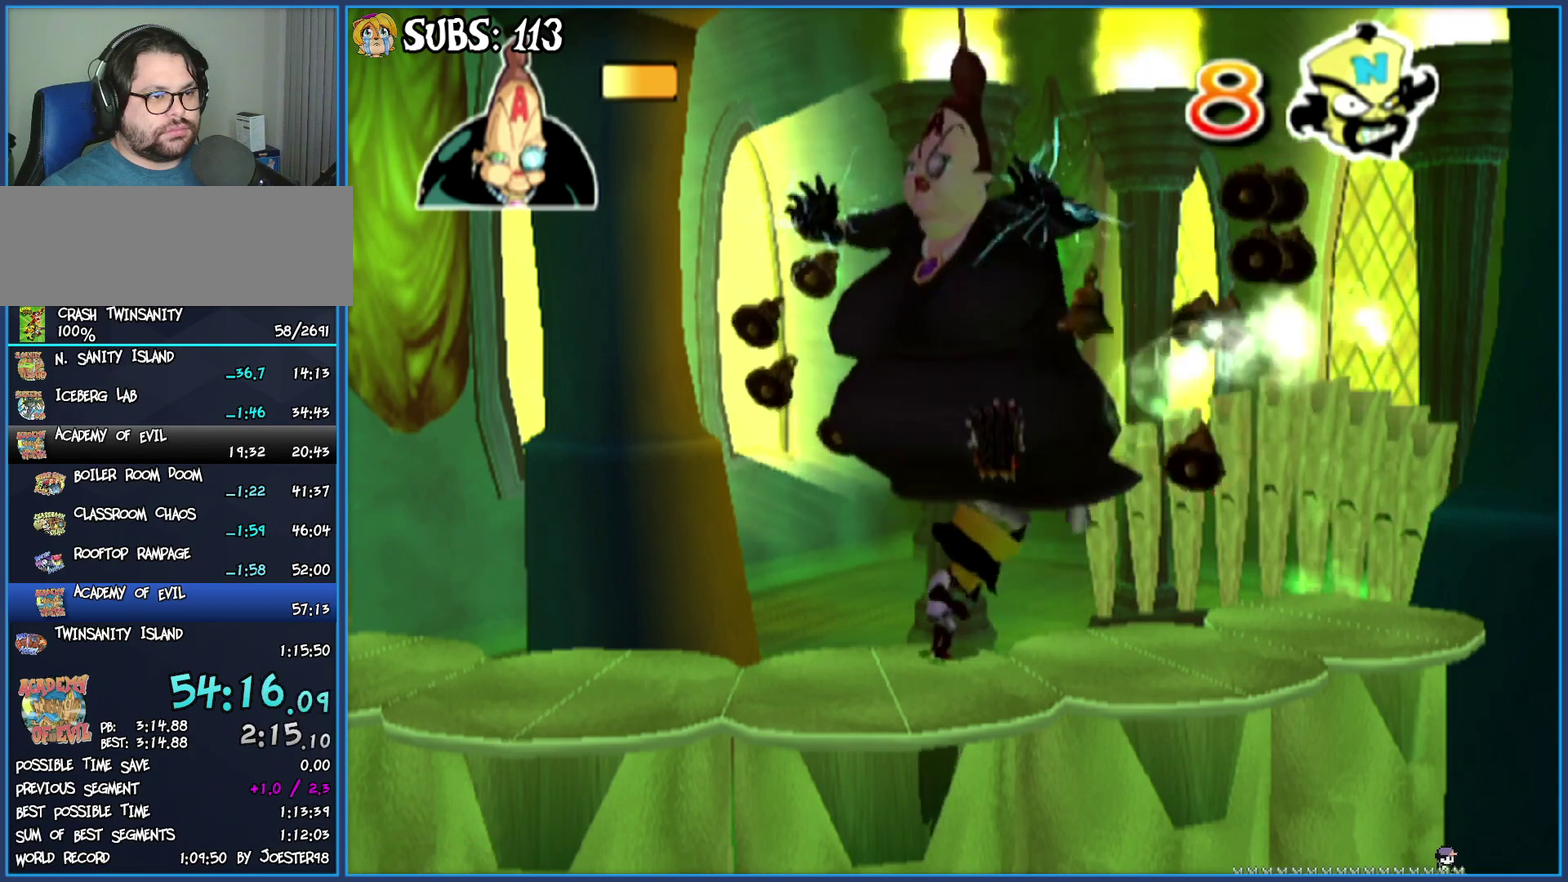
{"buttons": [], "left_stick": "center", "right_stick": "center", "events": [[67, "SQUARE", "up"], [117, "SQUARE", "down"], [183, "SQUARE", "up"], [250, "SQUARE", "down"], [333, "SQUARE", "up"], [400, "SQUARE", "down"], [483, "SQUARE", "up"]]}
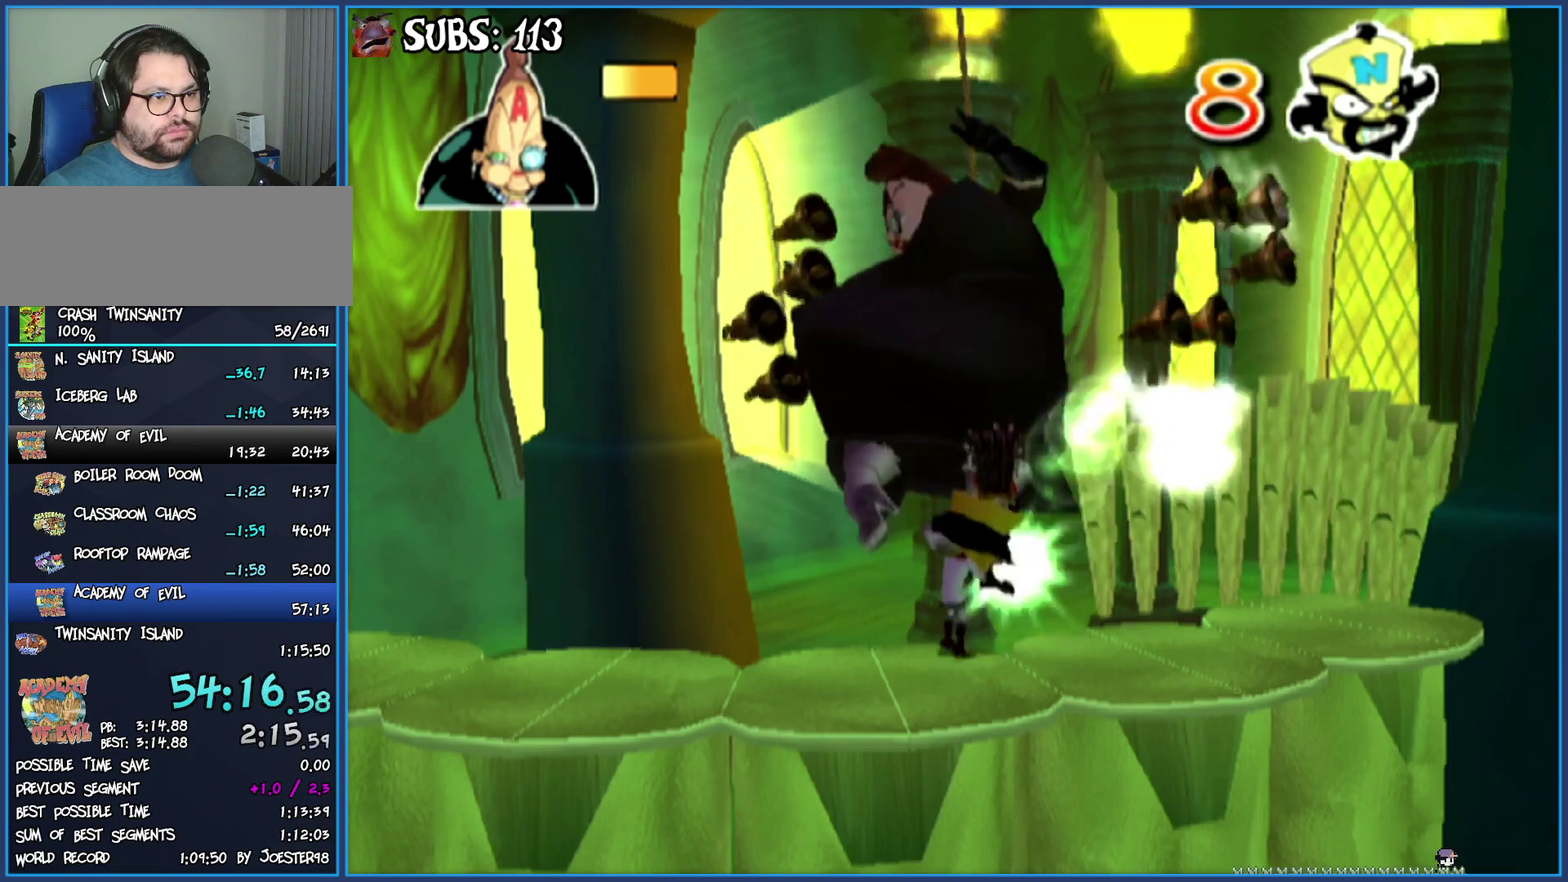
{"buttons": ["SQUARE"], "left_stick": "center", "right_stick": "center", "events": [[50, "SQUARE", "down"], [133, "SQUARE", "up"], [200, "SQUARE", "down"], [267, "SQUARE", "up"], [350, "SQUARE", "down"], [417, "SQUARE", "up"], [500, "SQUARE", "down"]]}
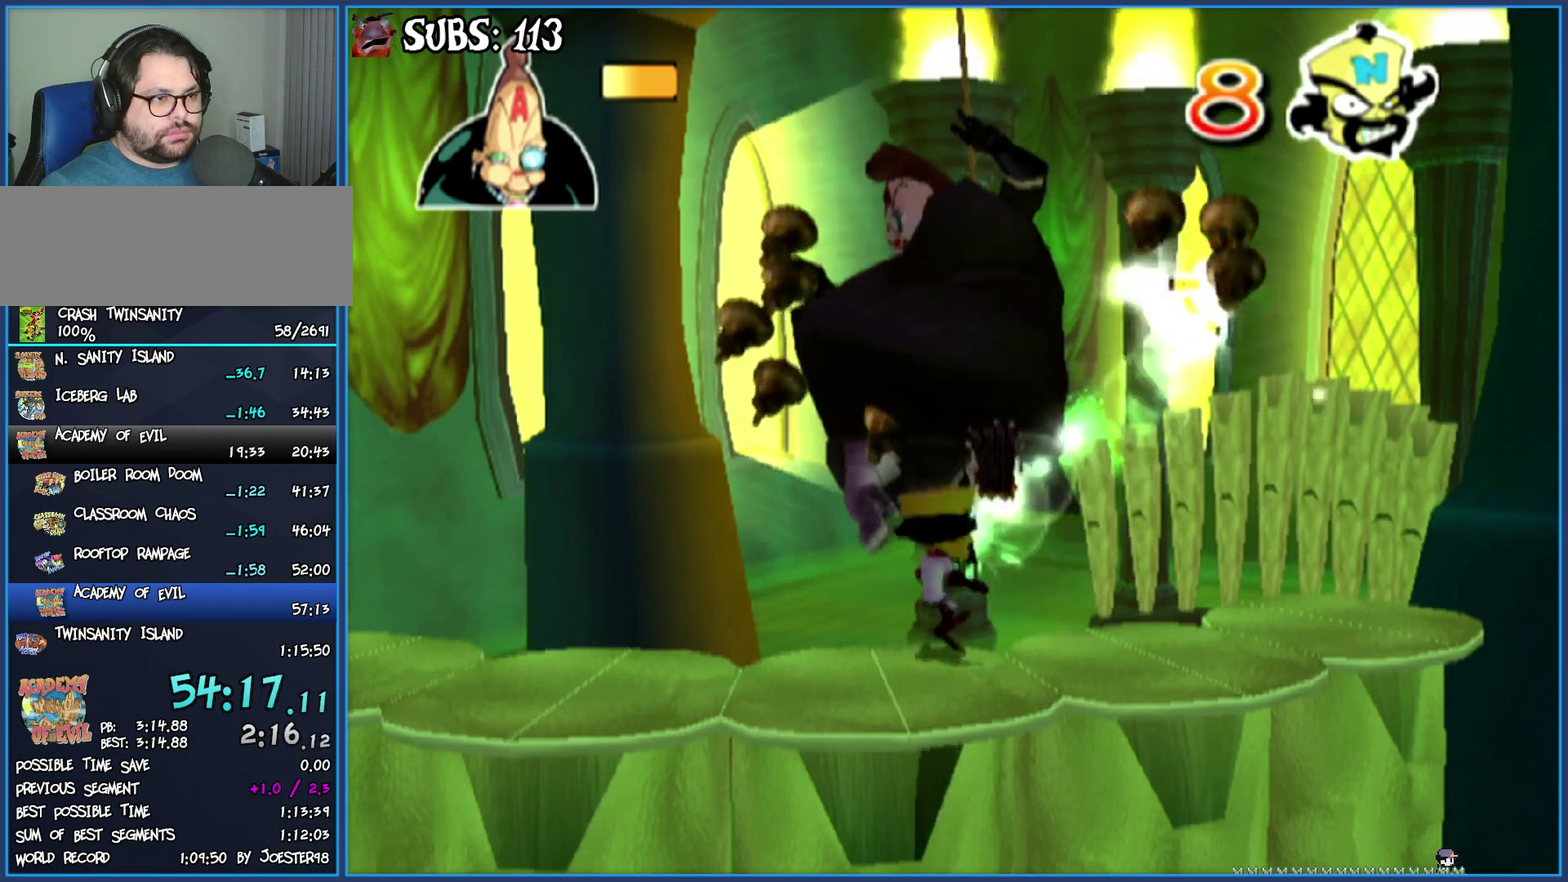
{"buttons": ["SQUARE"], "left_stick": "center", "right_stick": "center", "events": [[83, "SQUARE", "up"], [150, "SQUARE", "down"], [233, "SQUARE", "up"], [300, "SQUARE", "down"], [383, "SQUARE", "up"], [467, "SQUARE", "down"]]}
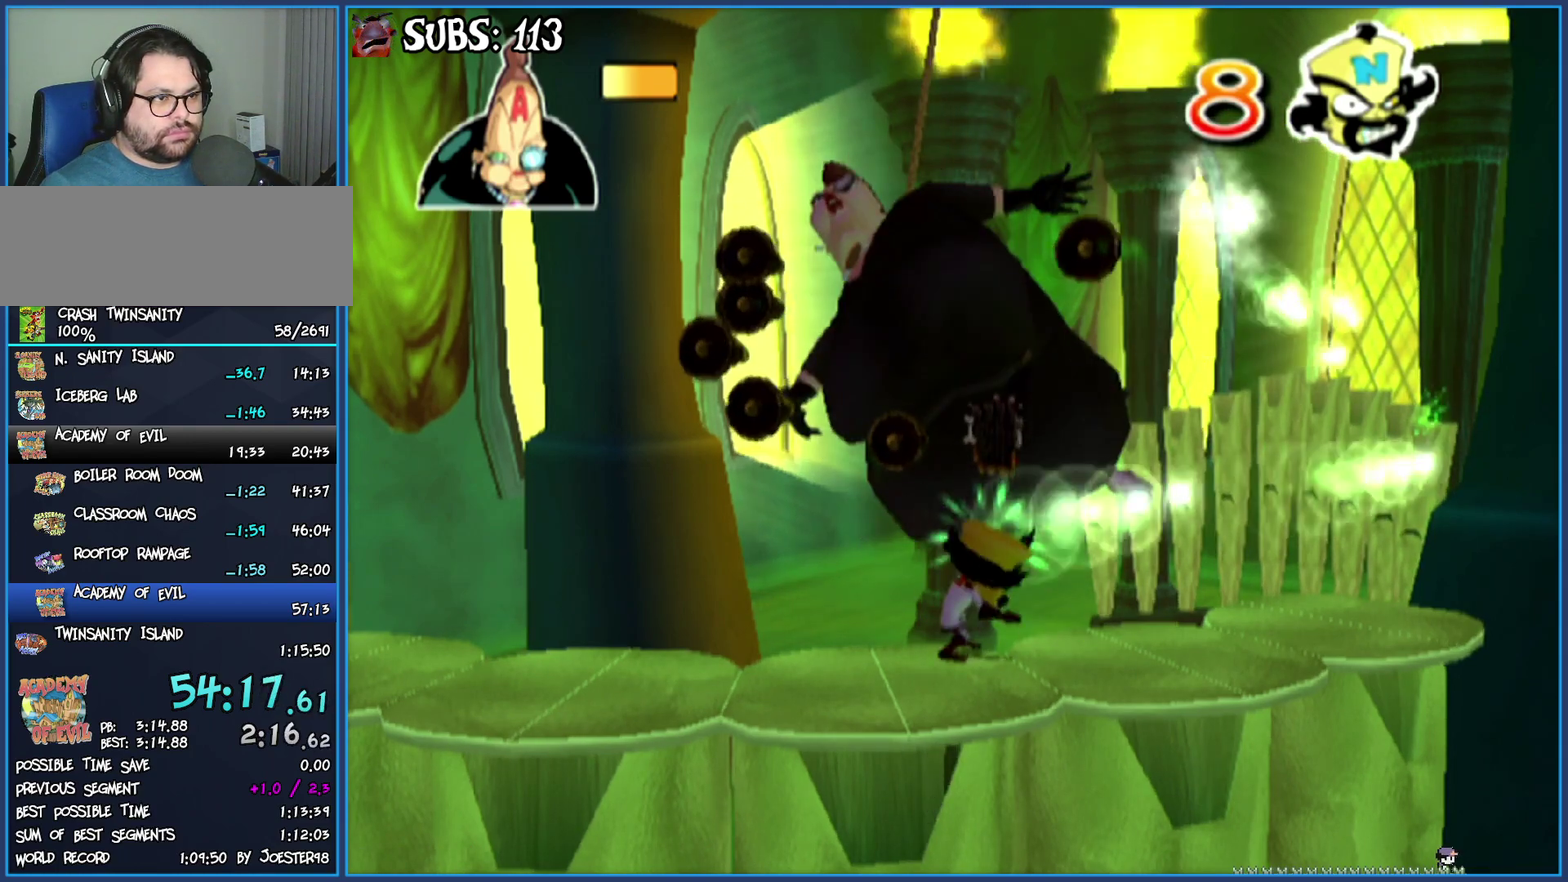
{"buttons": [], "left_stick": "center", "right_stick": "center", "events": [[67, "SQUARE", "up"], [117, "SQUARE", "down"], [200, "SQUARE", "up"], [267, "SQUARE", "down"], [350, "SQUARE", "up"], [417, "SQUARE", "down"], [500, "SQUARE", "up"]]}
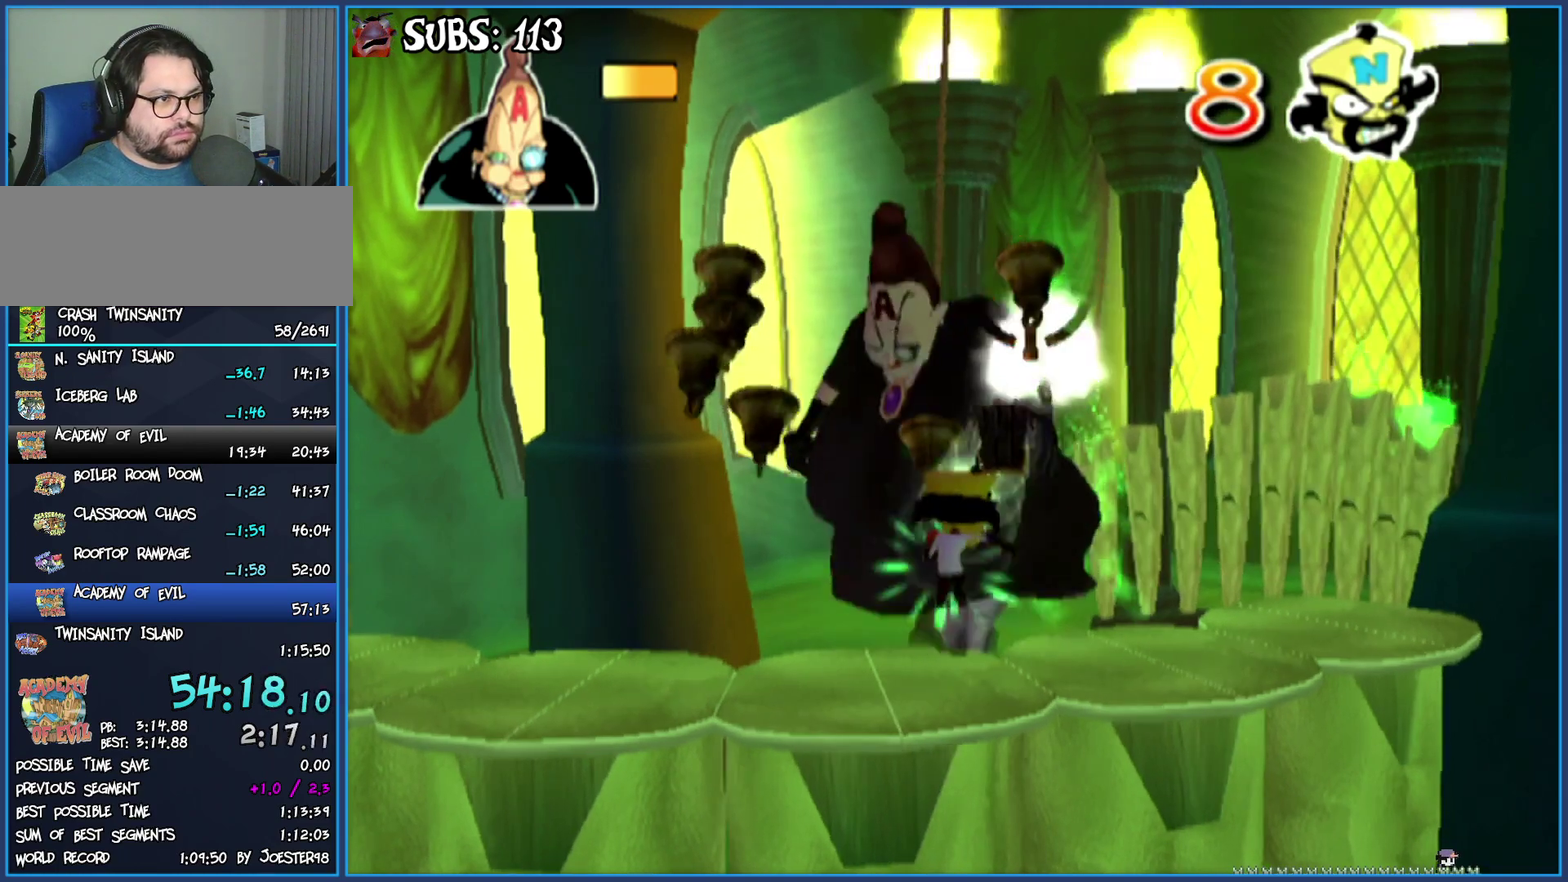
{"buttons": [], "left_stick": "center", "right_stick": "center", "events": [[83, "SQUARE", "down"], [150, "SQUARE", "up"], [217, "SQUARE", "down"], [300, "SQUARE", "up"], [367, "SQUARE", "down"], [467, "SQUARE", "up"]]}
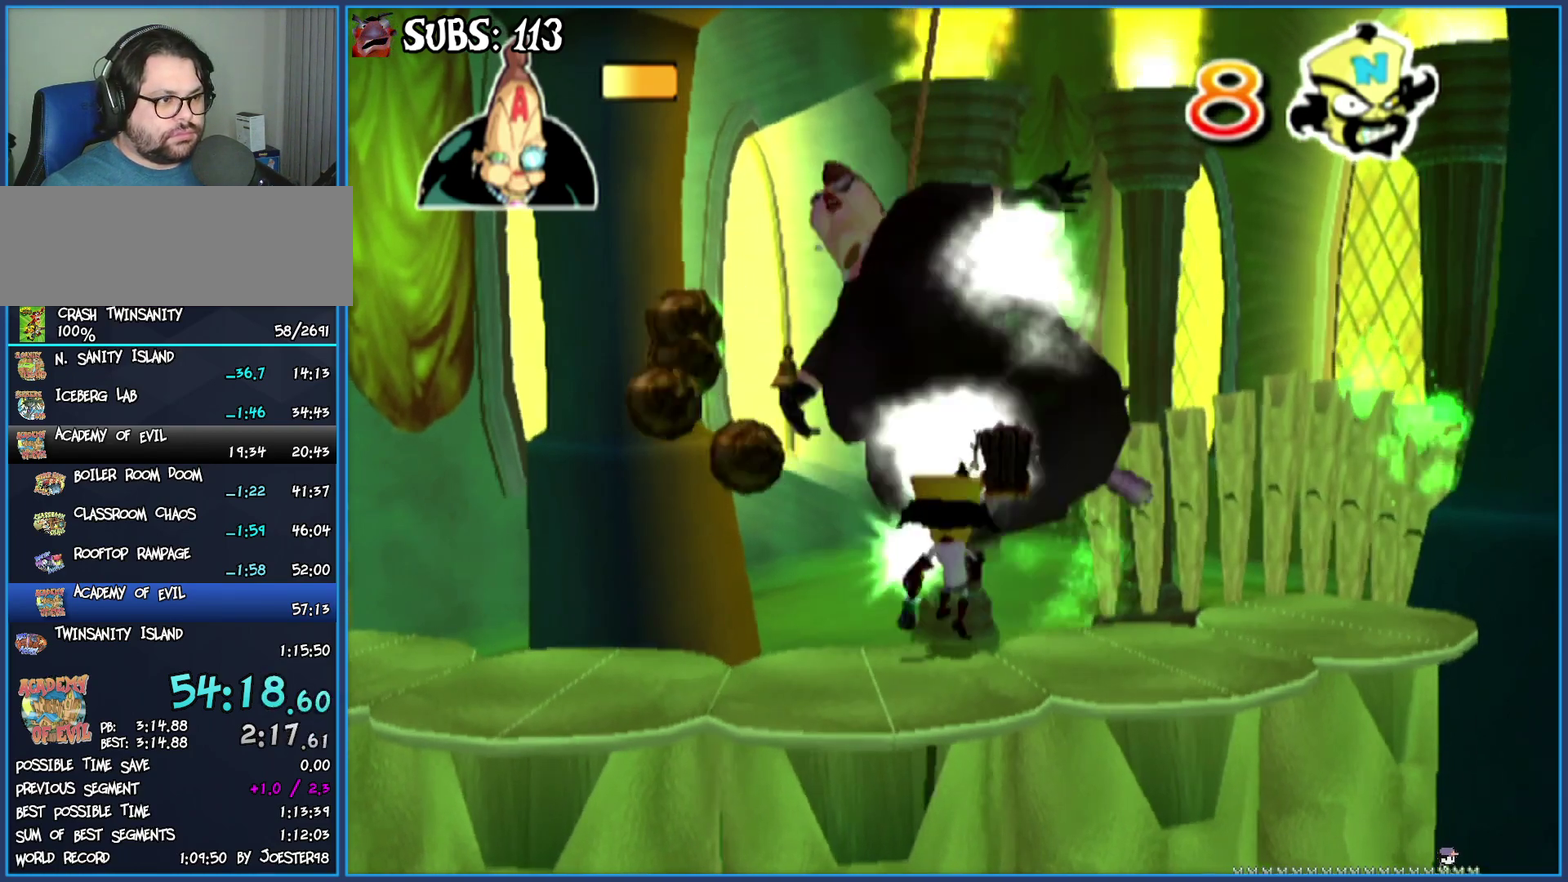
{"buttons": ["SQUARE"], "left_stick": "center", "right_stick": "center", "events": [[17, "SQUARE", "down"], [117, "SQUARE", "up"], [133, "left_stick", "left"], [183, "SQUARE", "down"], [217, "left_stick", "center"], [267, "SQUARE", "up"], [333, "SQUARE", "down"], [433, "SQUARE", "up"], [500, "SQUARE", "down"]]}
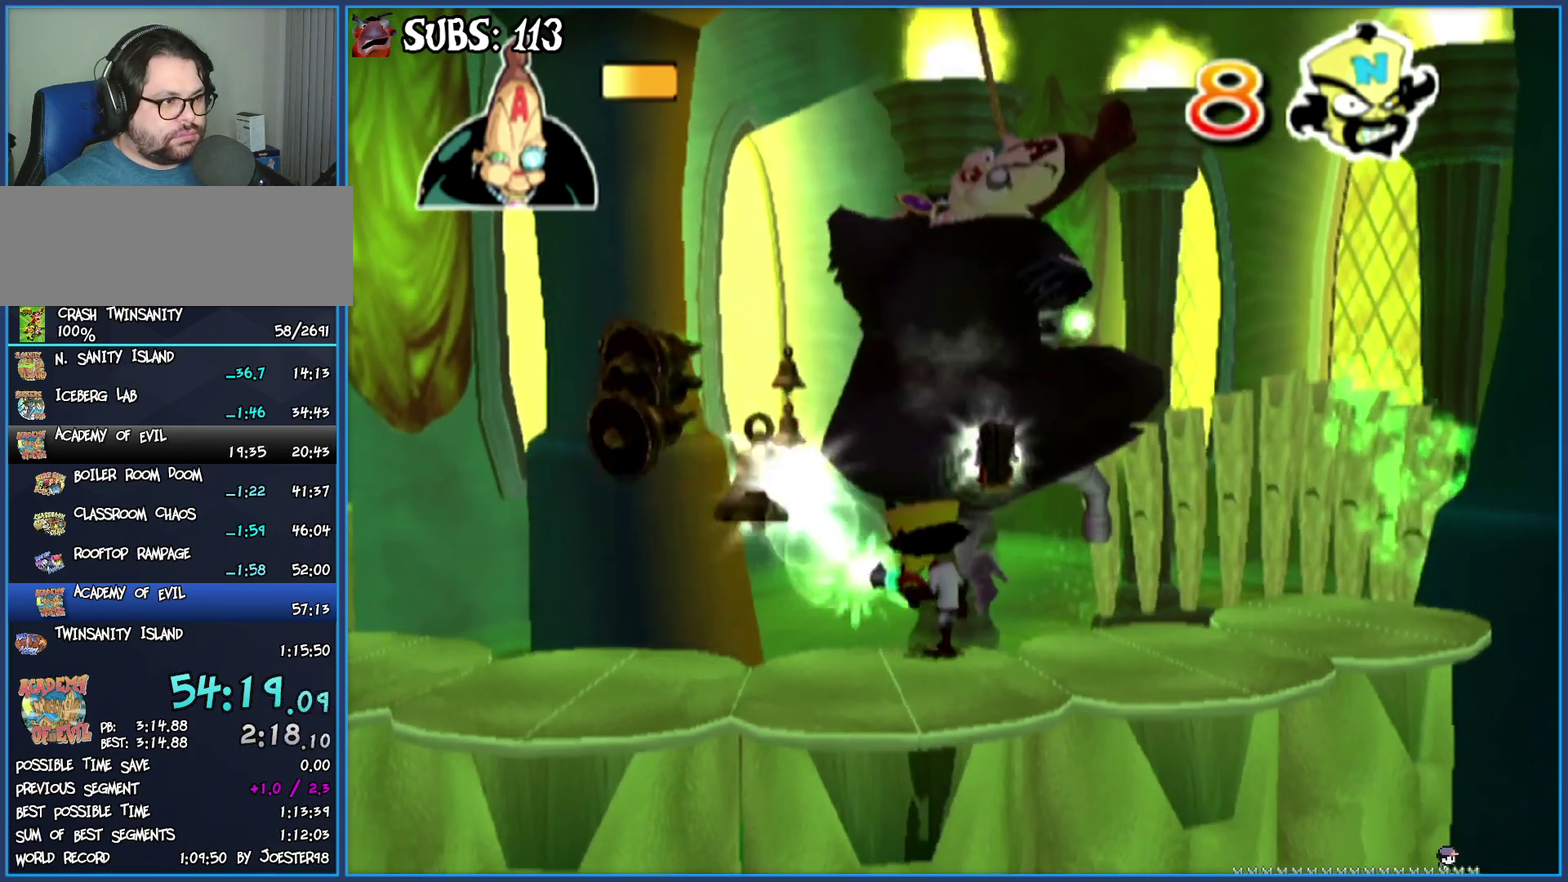
{"buttons": ["SQUARE"], "left_stick": "center", "right_stick": "center", "events": [[83, "SQUARE", "up"], [150, "SQUARE", "down"], [233, "SQUARE", "up"], [300, "SQUARE", "down"], [383, "SQUARE", "up"], [467, "SQUARE", "down"]]}
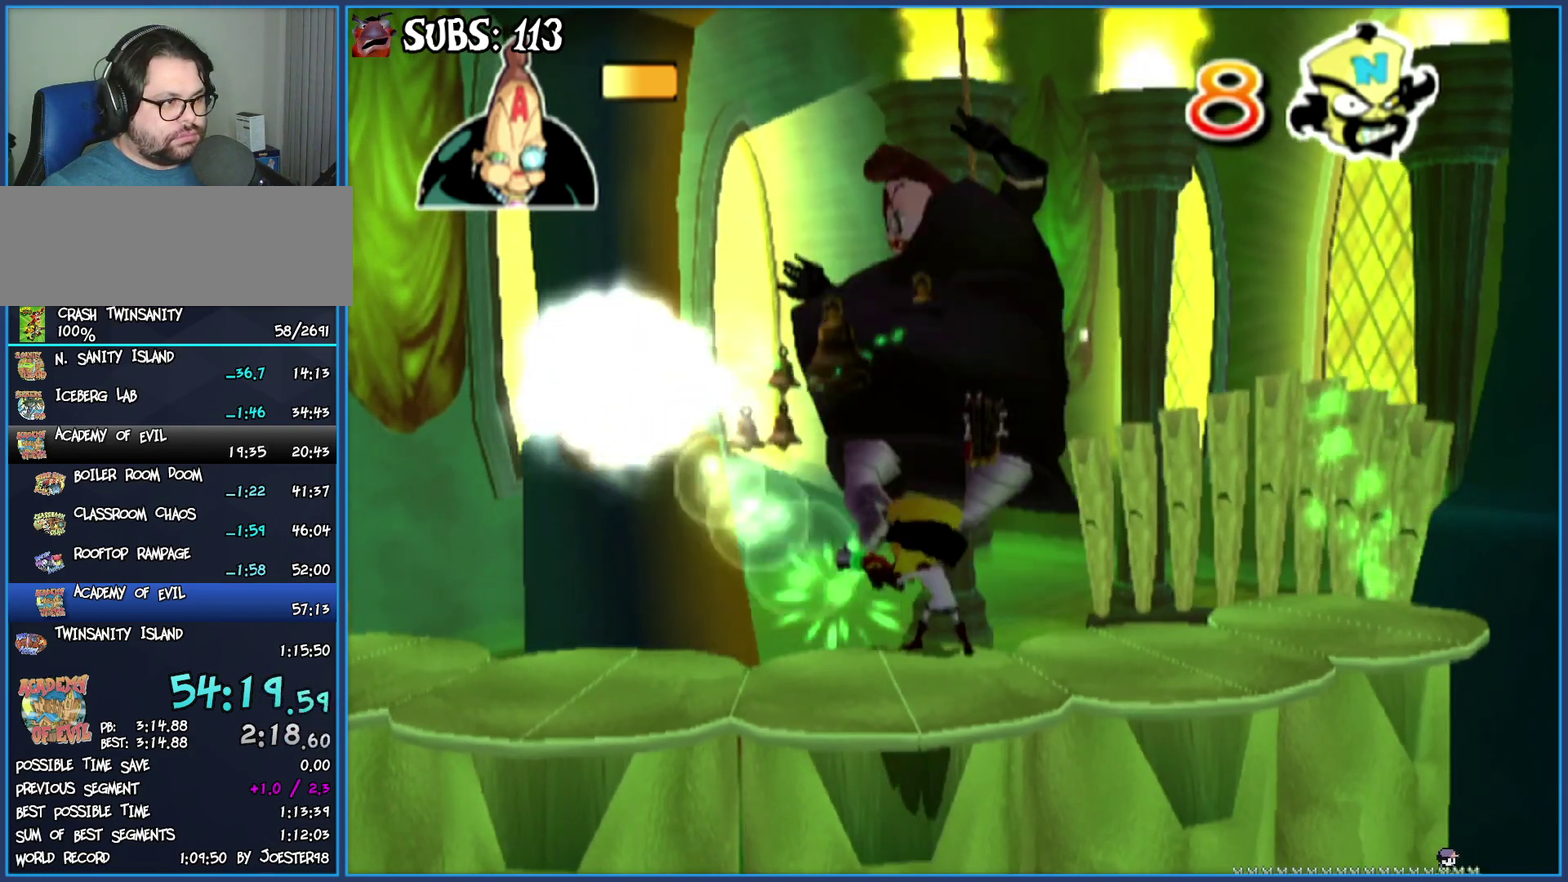
{"buttons": ["SQUARE"], "left_stick": "center", "right_stick": "center", "events": [[50, "SQUARE", "up"], [117, "SQUARE", "down"], [217, "SQUARE", "up"], [267, "SQUARE", "down"], [267, "left_stick", "up"], [367, "SQUARE", "up"], [367, "left_stick", "center"], [433, "SQUARE", "down"]]}
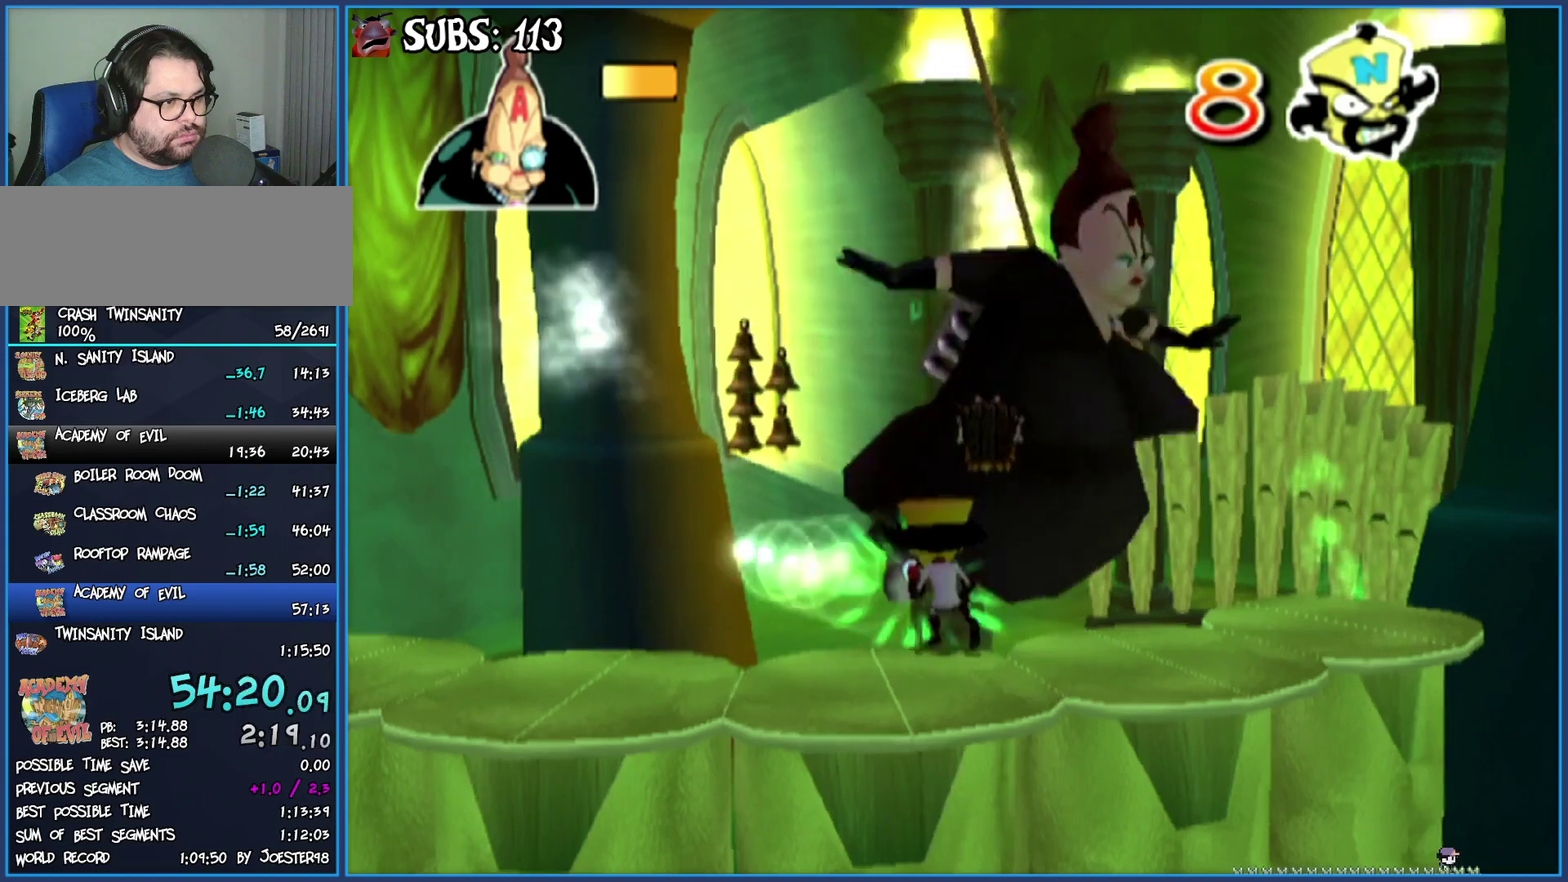
{"buttons": [], "left_stick": "center", "right_stick": "center", "events": [[33, "SQUARE", "up"], [100, "SQUARE", "down"], [183, "SQUARE", "up"], [250, "SQUARE", "down"], [317, "SQUARE", "up"], [383, "SQUARE", "down"], [467, "SQUARE", "up"]]}
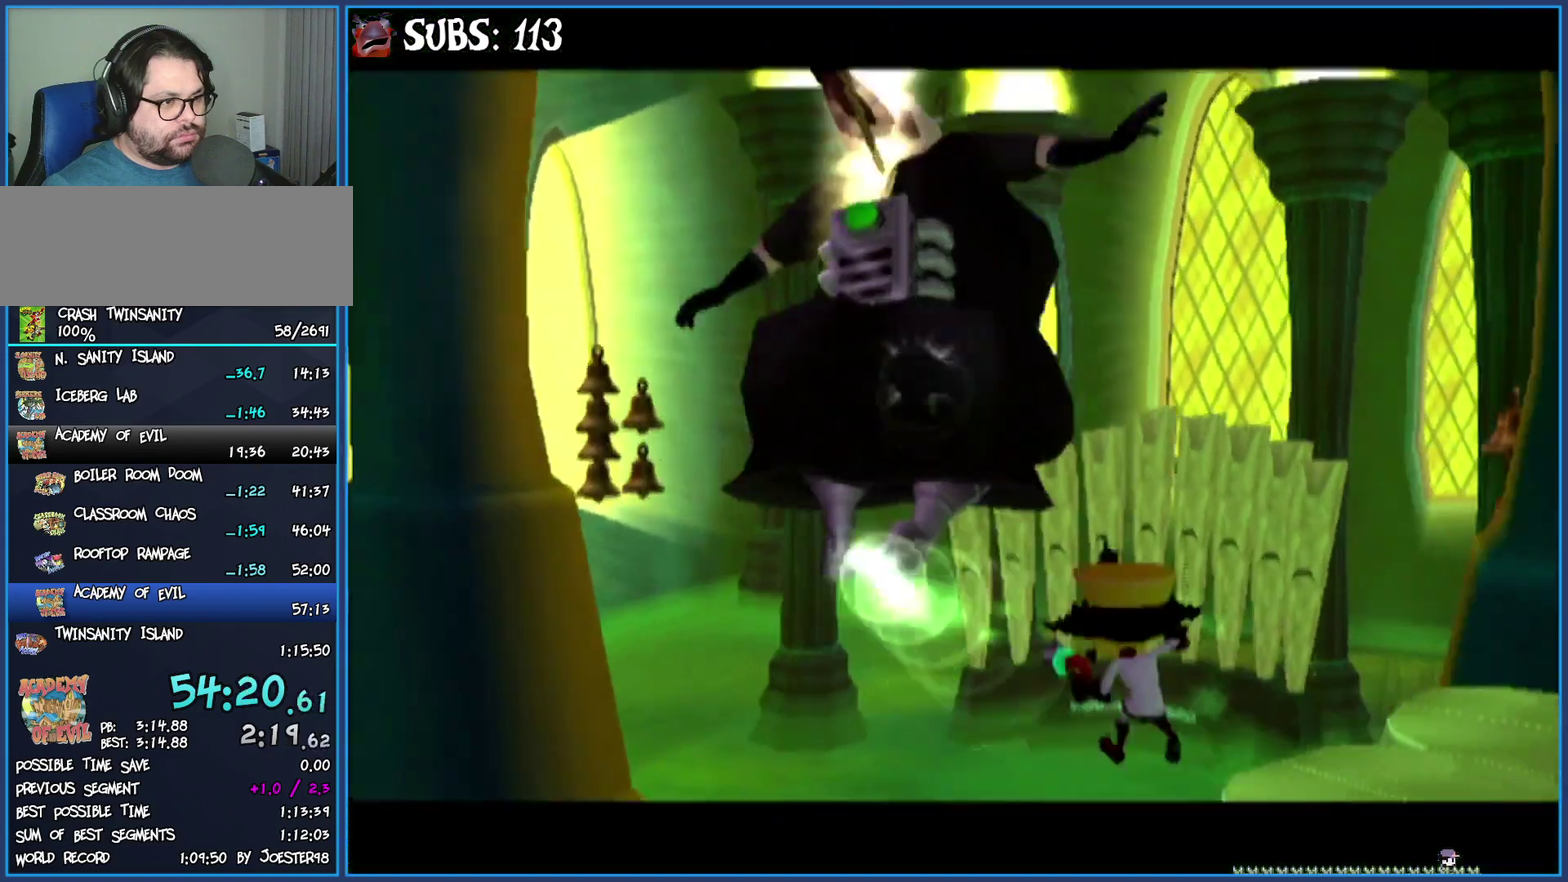
{"buttons": [], "left_stick": "center", "right_stick": "center", "events": []}
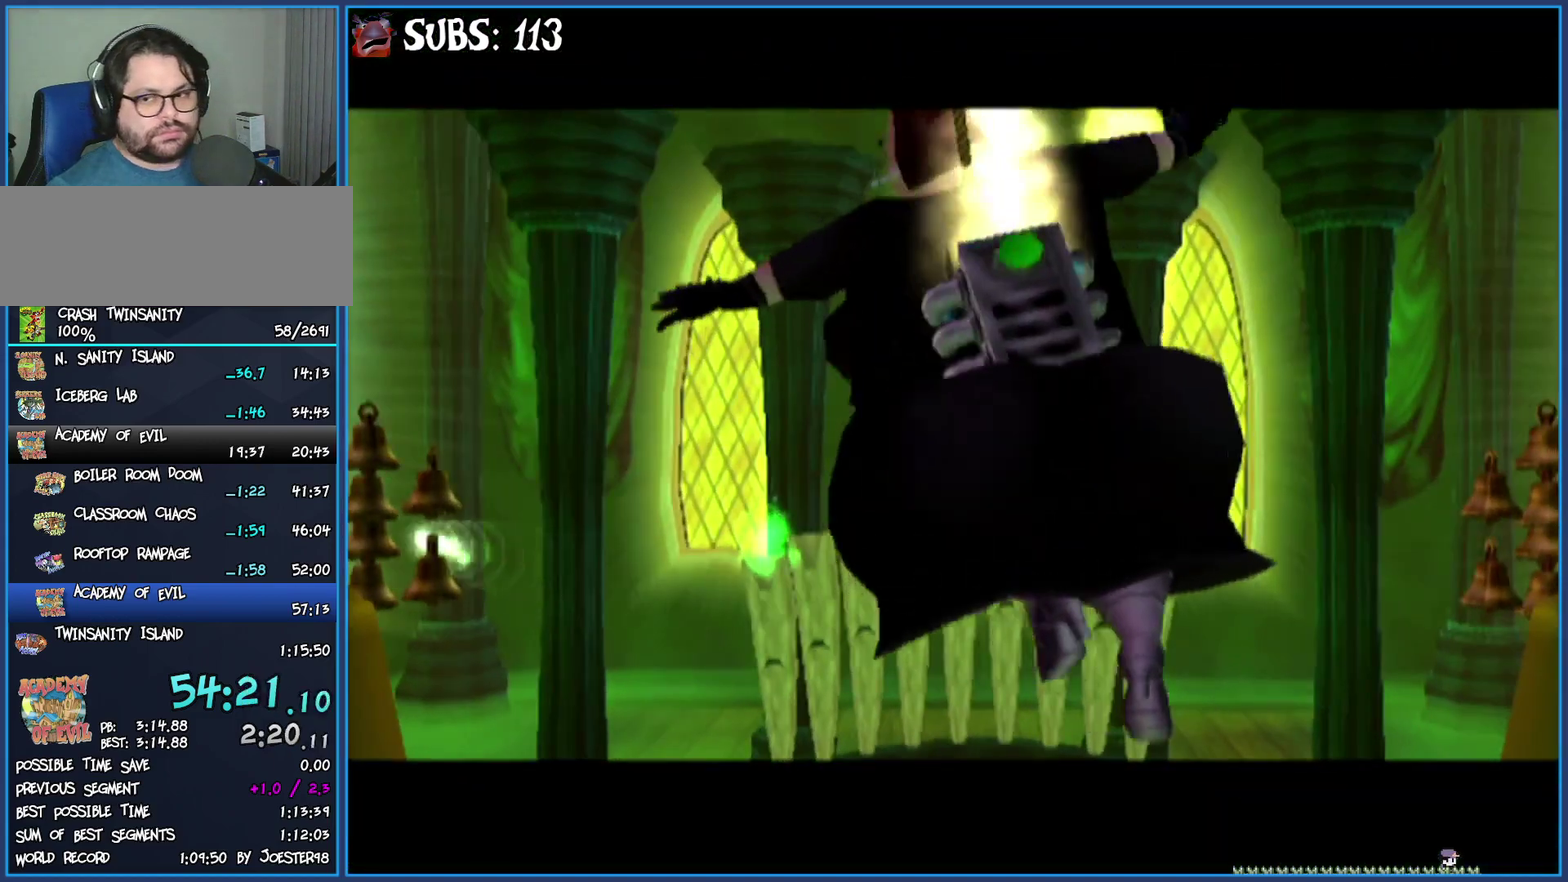
{"buttons": [], "left_stick": "center", "right_stick": "center", "events": []}
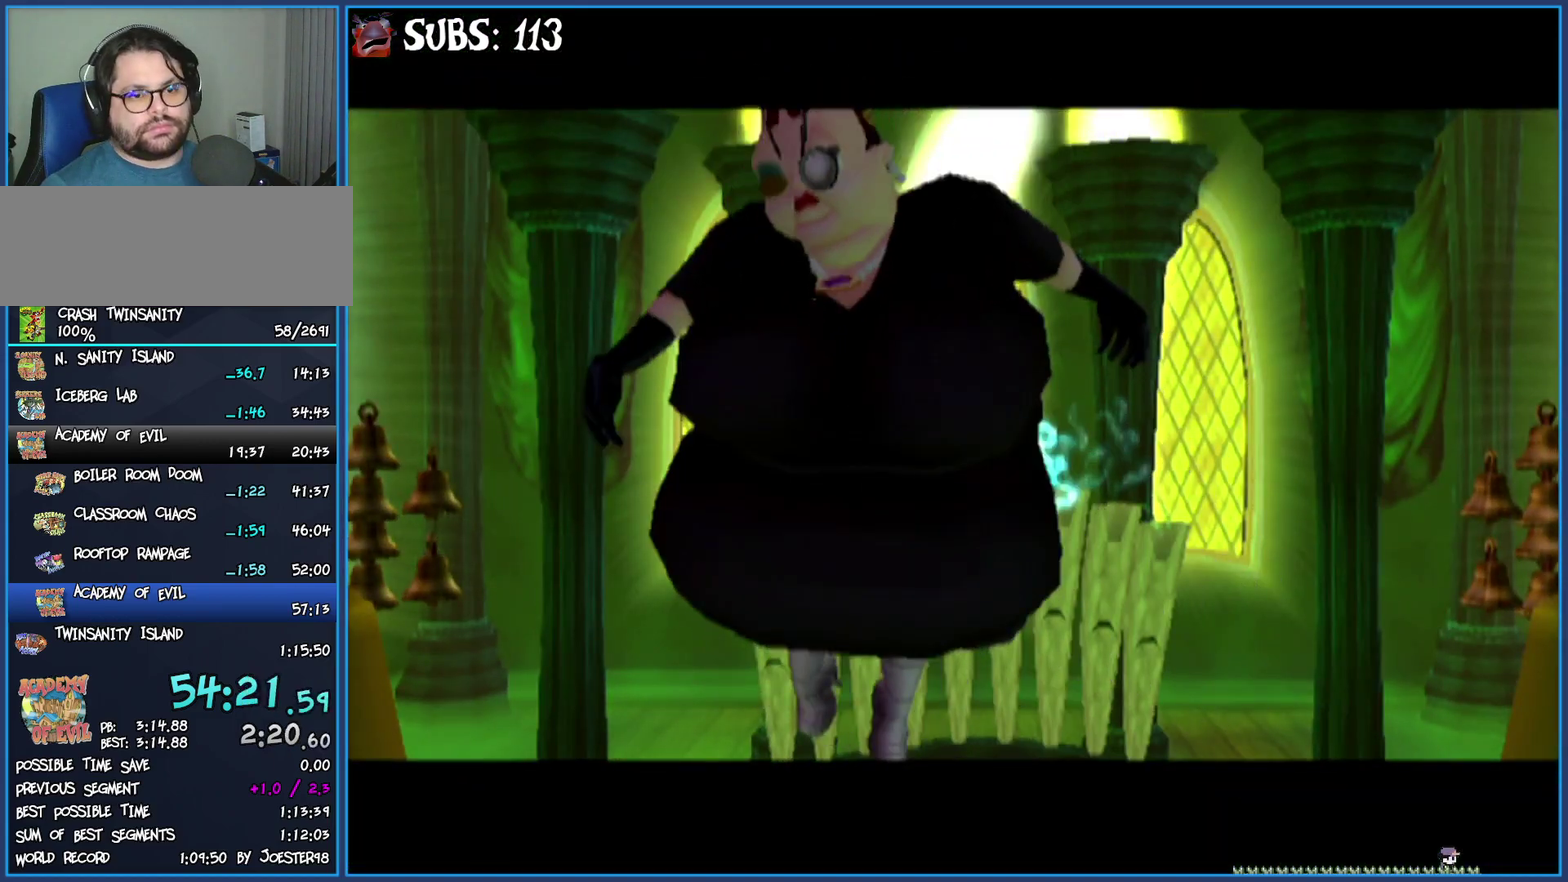
{"buttons": [], "left_stick": "center", "right_stick": "center", "events": []}
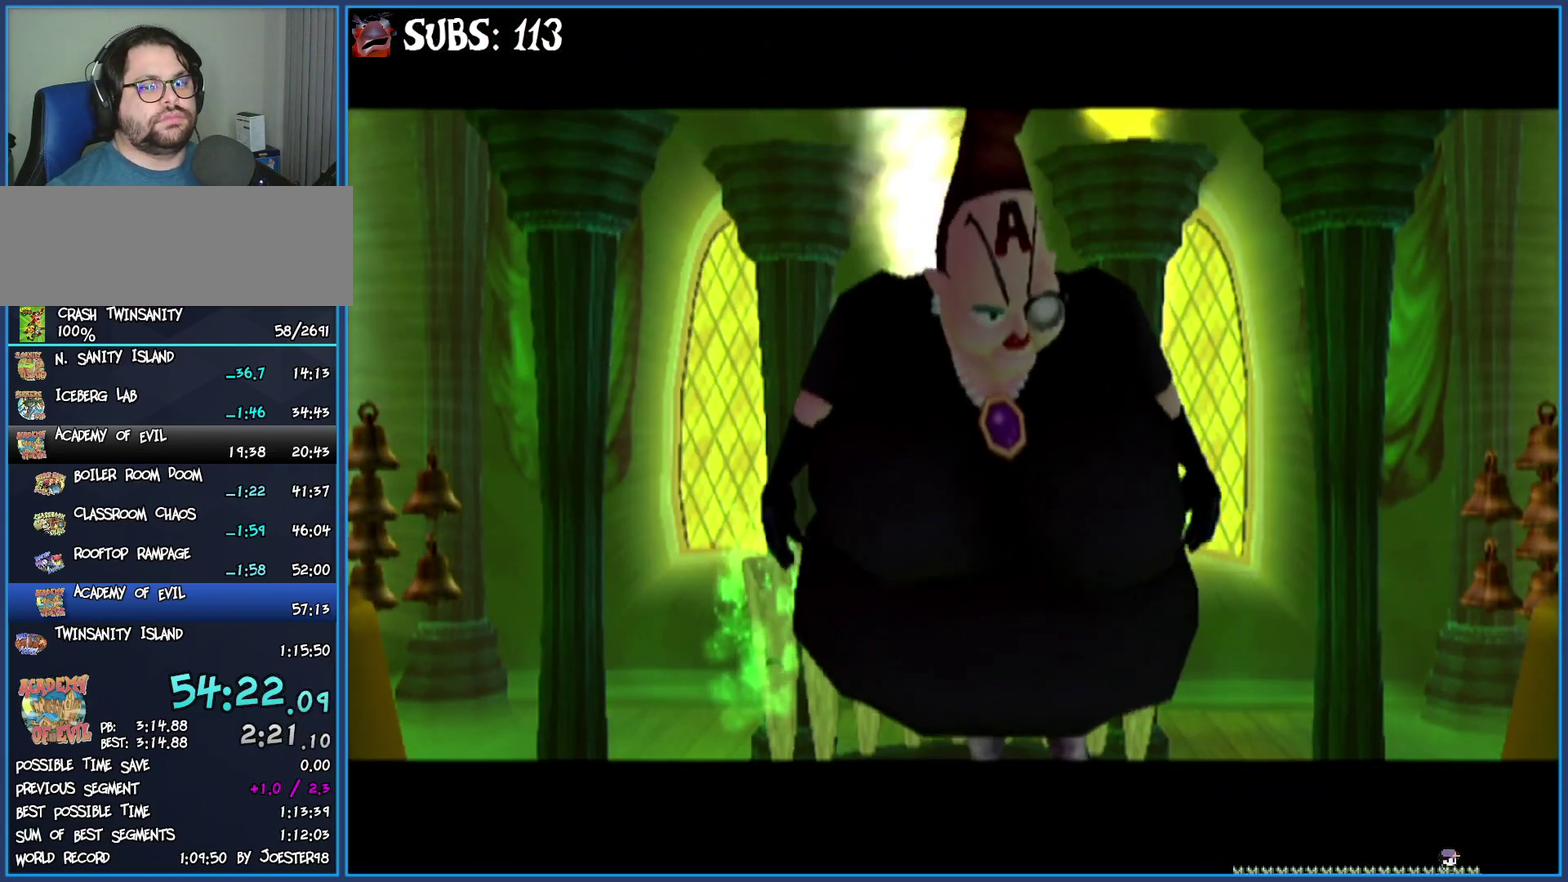
{"buttons": [], "left_stick": "center", "right_stick": "center", "events": []}
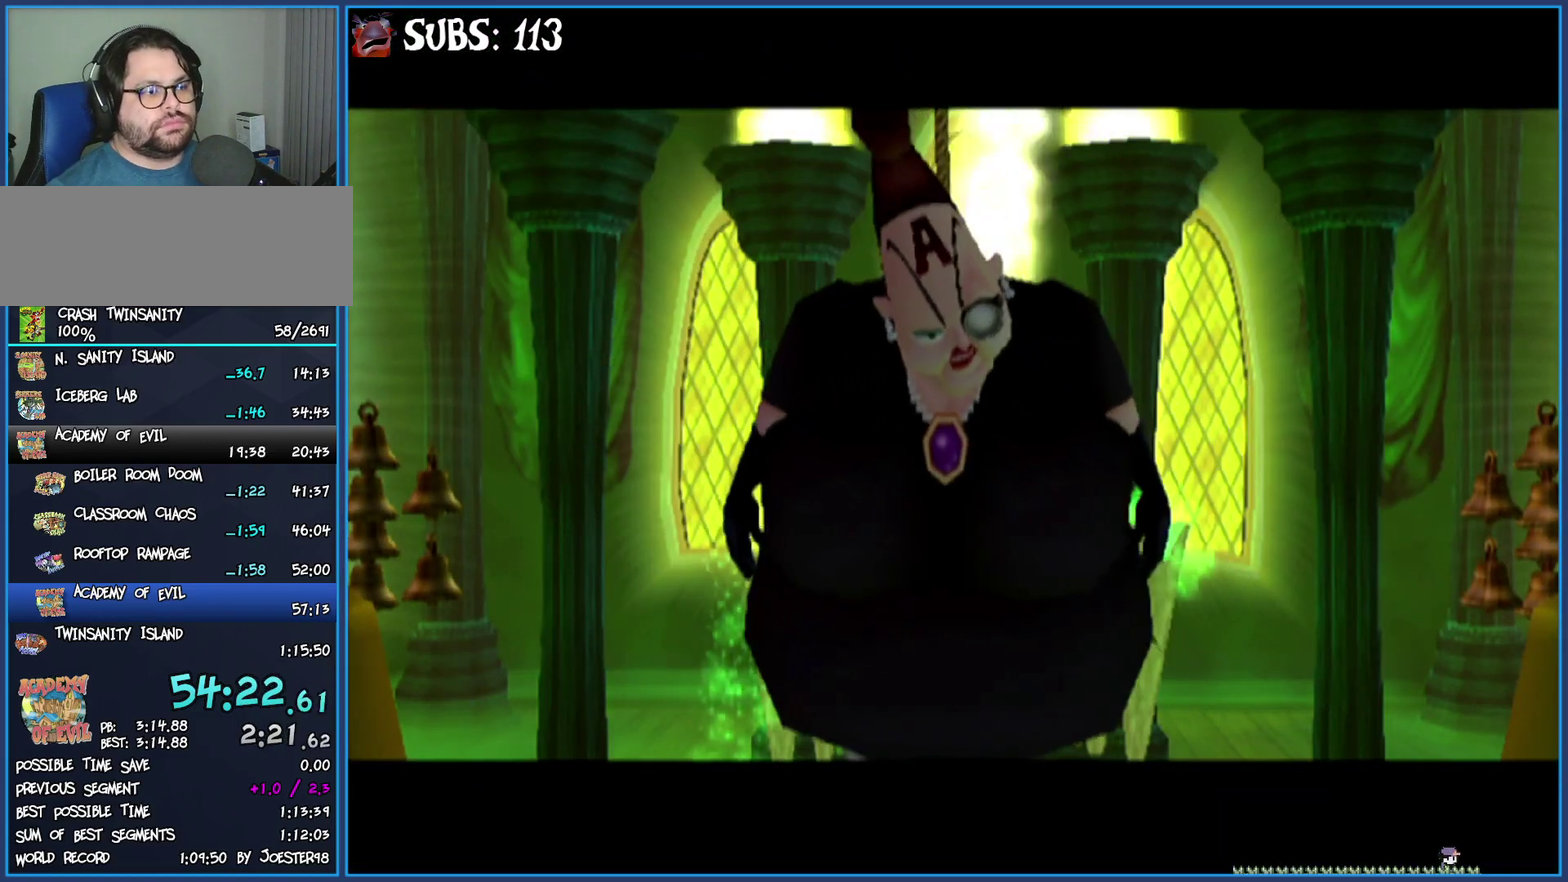
{"buttons": [], "left_stick": "center", "right_stick": "center", "events": []}
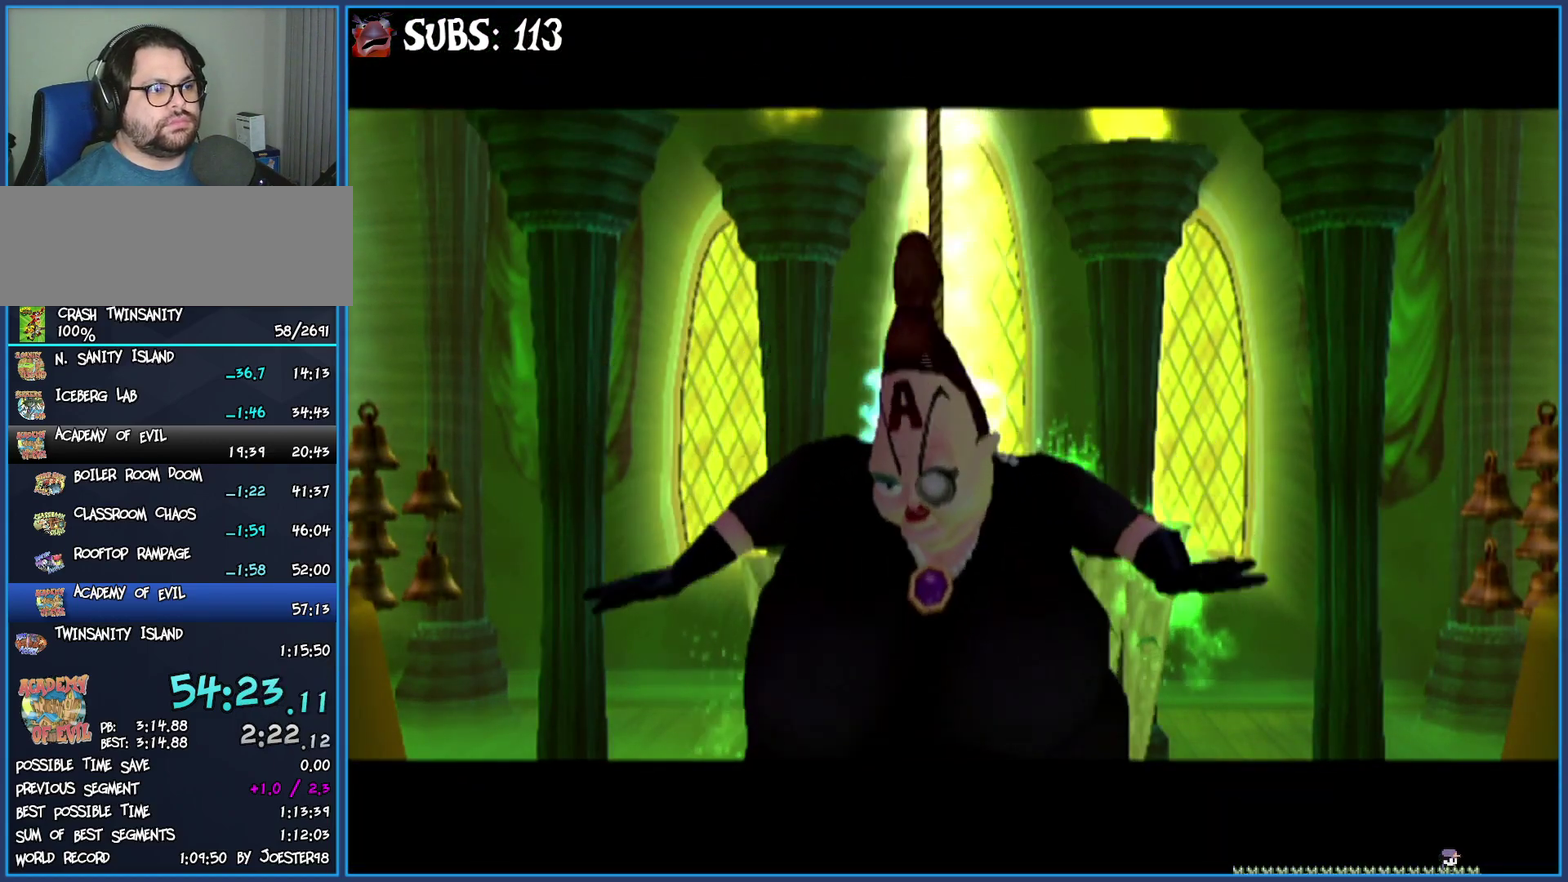
{"buttons": [], "left_stick": "center", "right_stick": "center", "events": []}
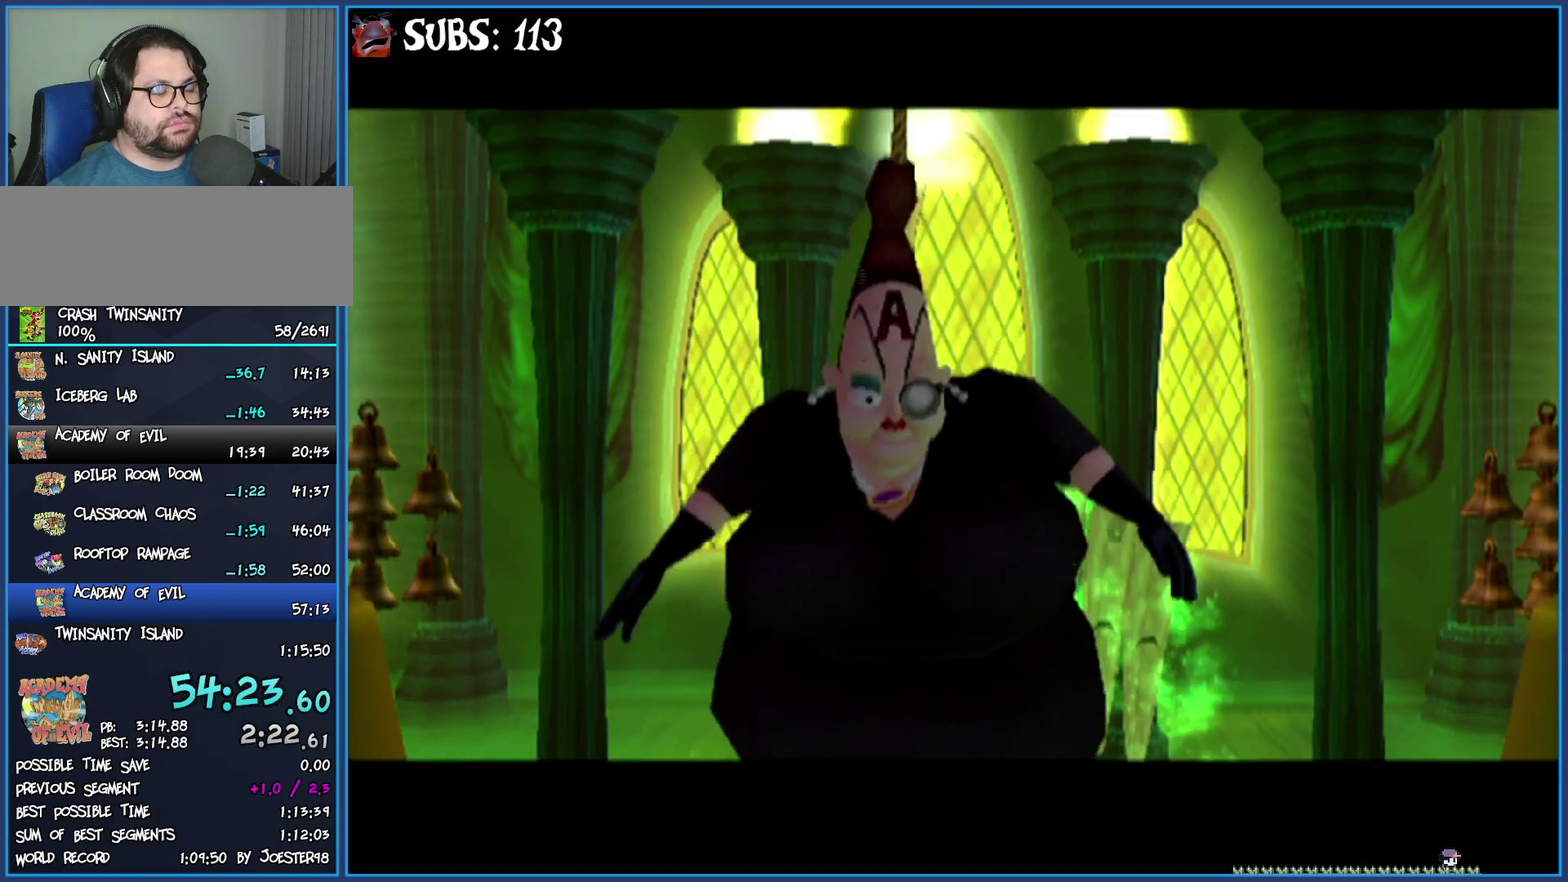
{"buttons": [], "left_stick": "center", "right_stick": "center", "events": []}
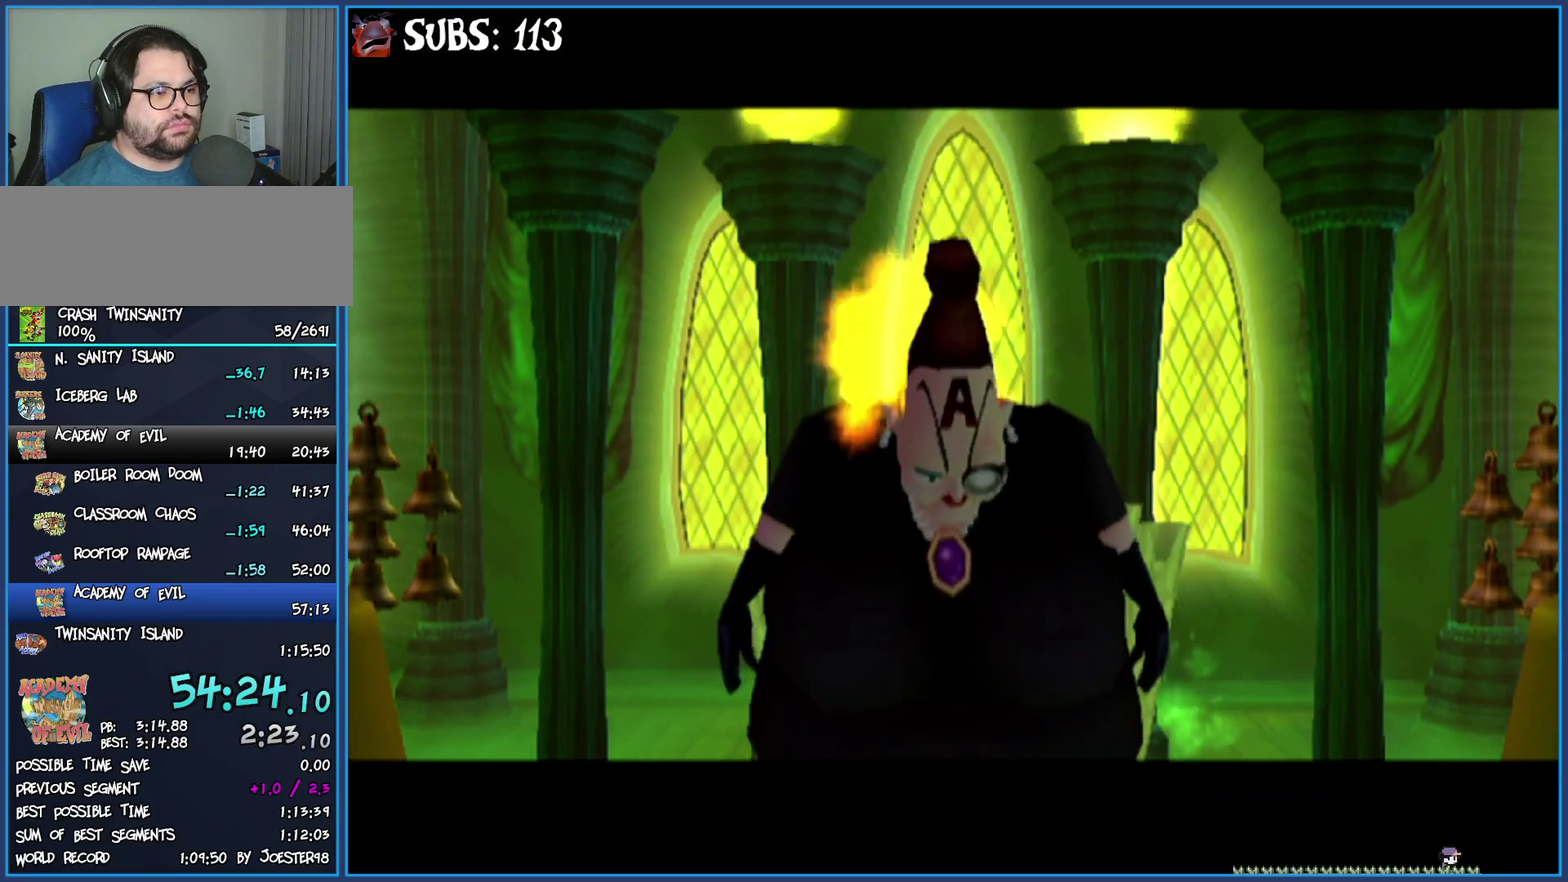
{"buttons": [], "left_stick": "center", "right_stick": "center", "events": []}
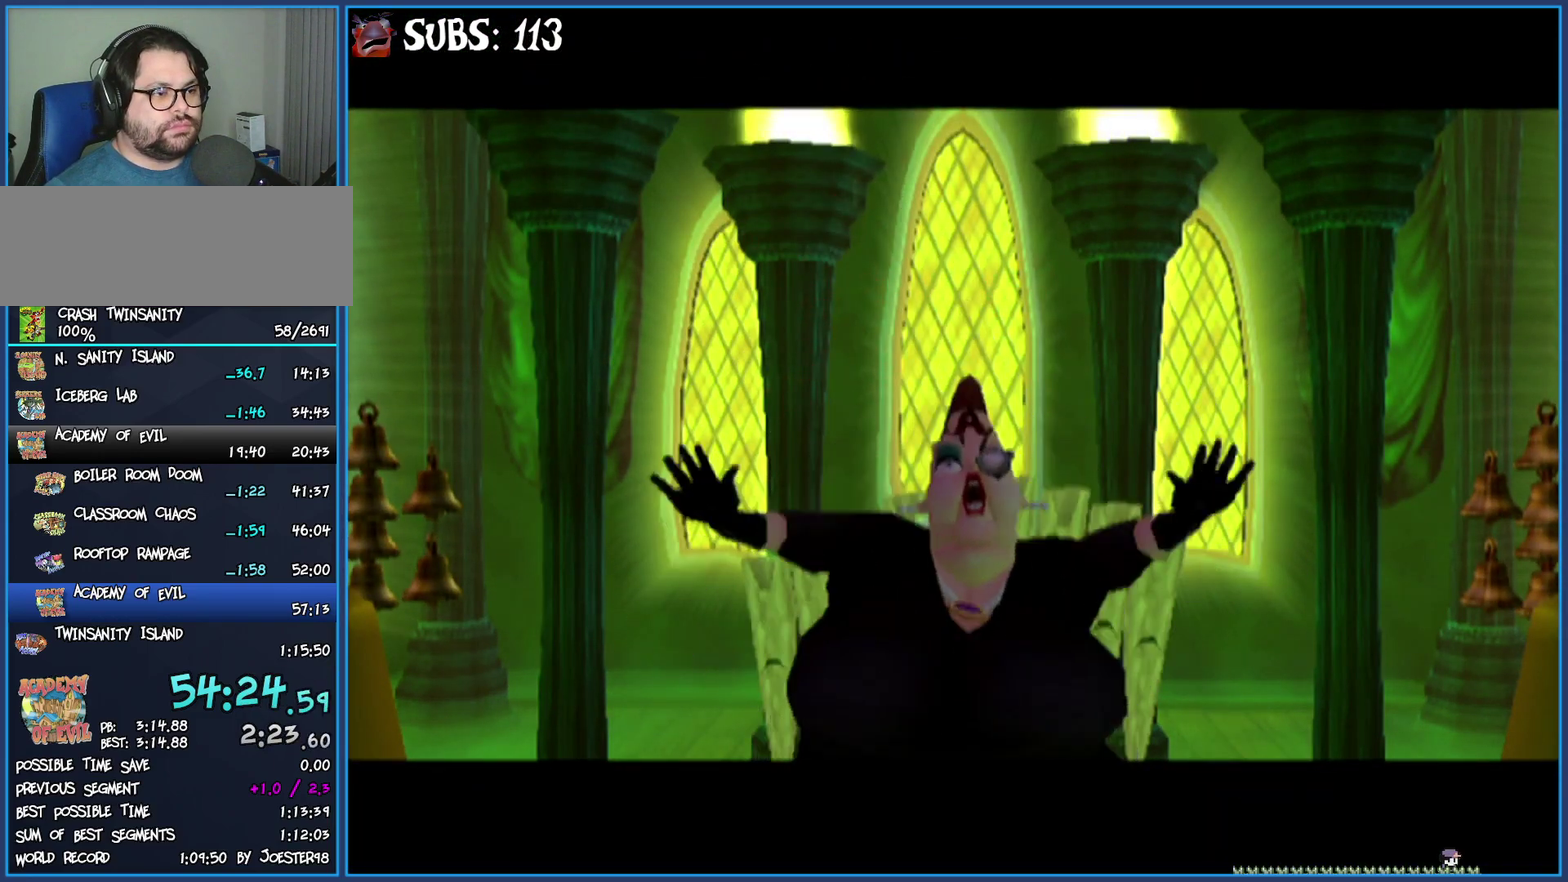
{"buttons": [], "left_stick": "center", "right_stick": "center", "events": []}
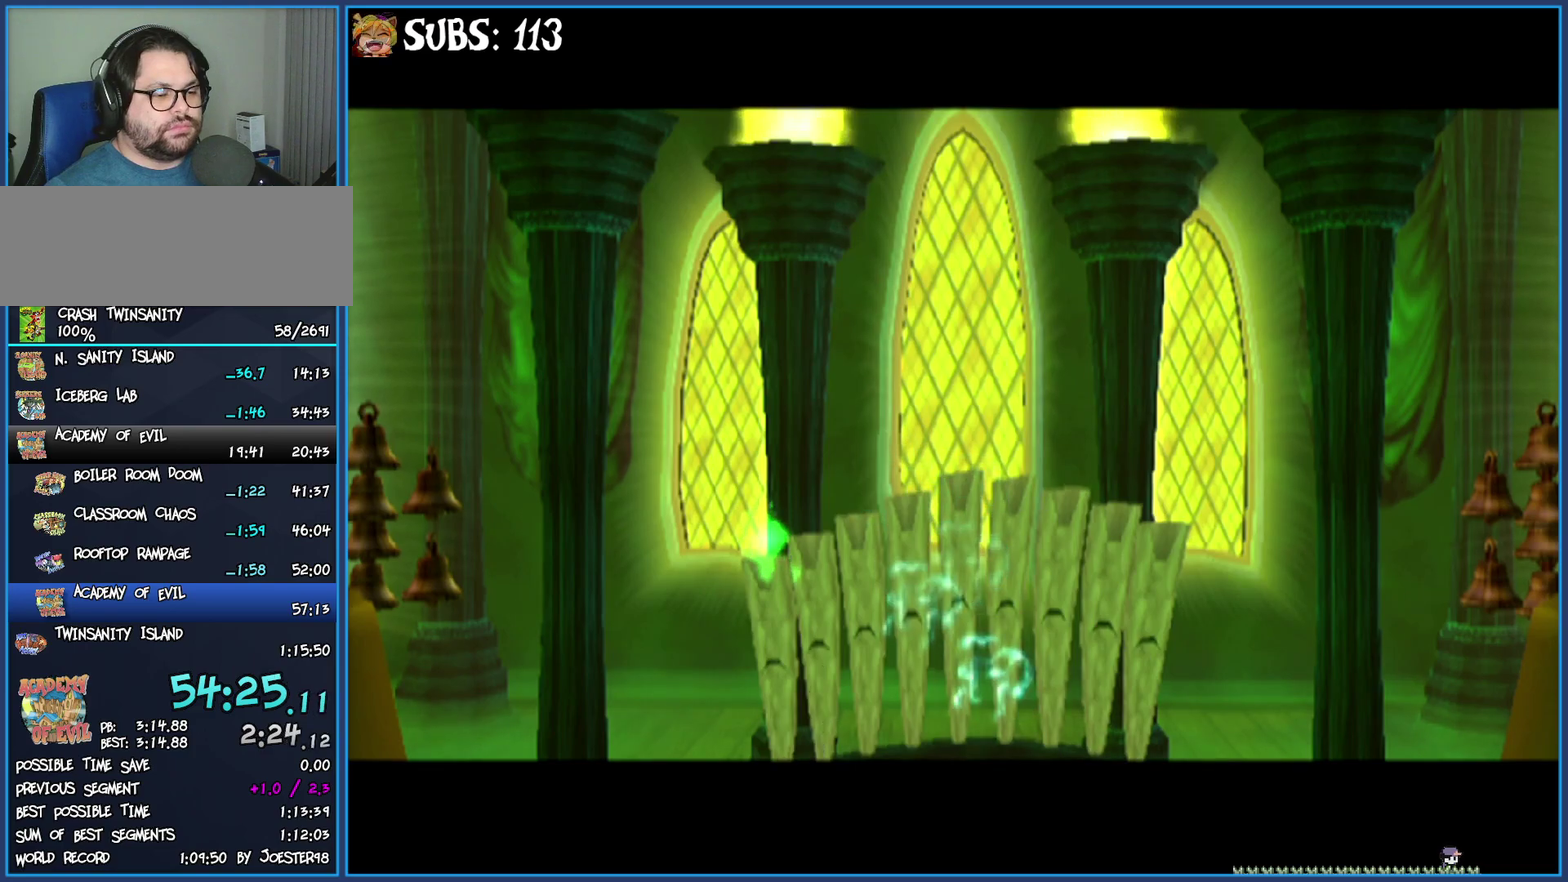
{"buttons": [], "left_stick": "center", "right_stick": "center", "events": []}
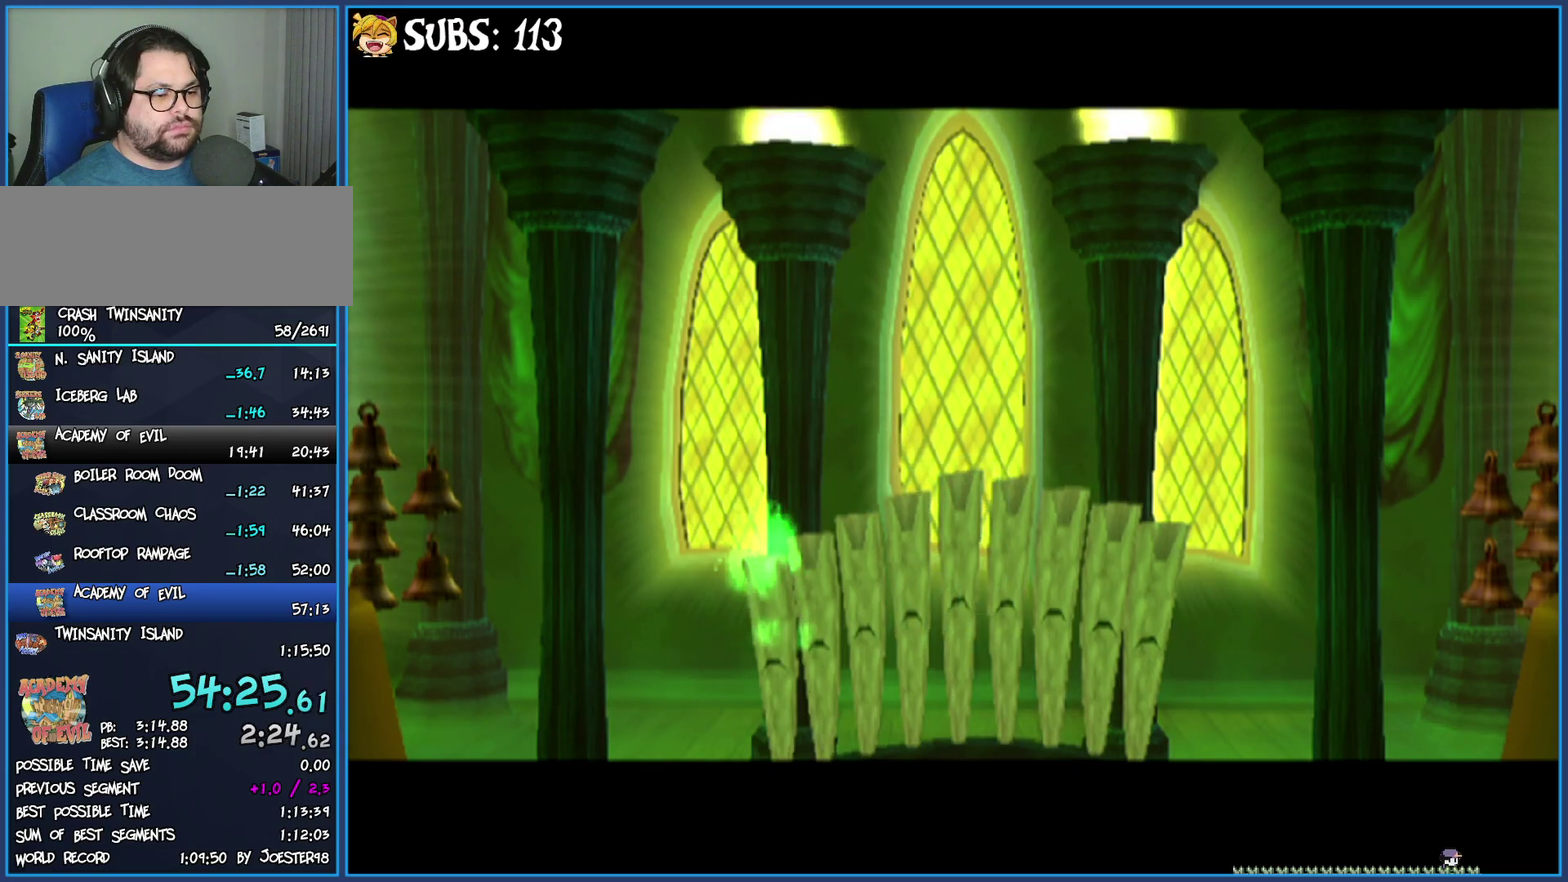
{"buttons": [], "left_stick": "right", "right_stick": "center", "events": [[383, "left_stick", "right"]]}
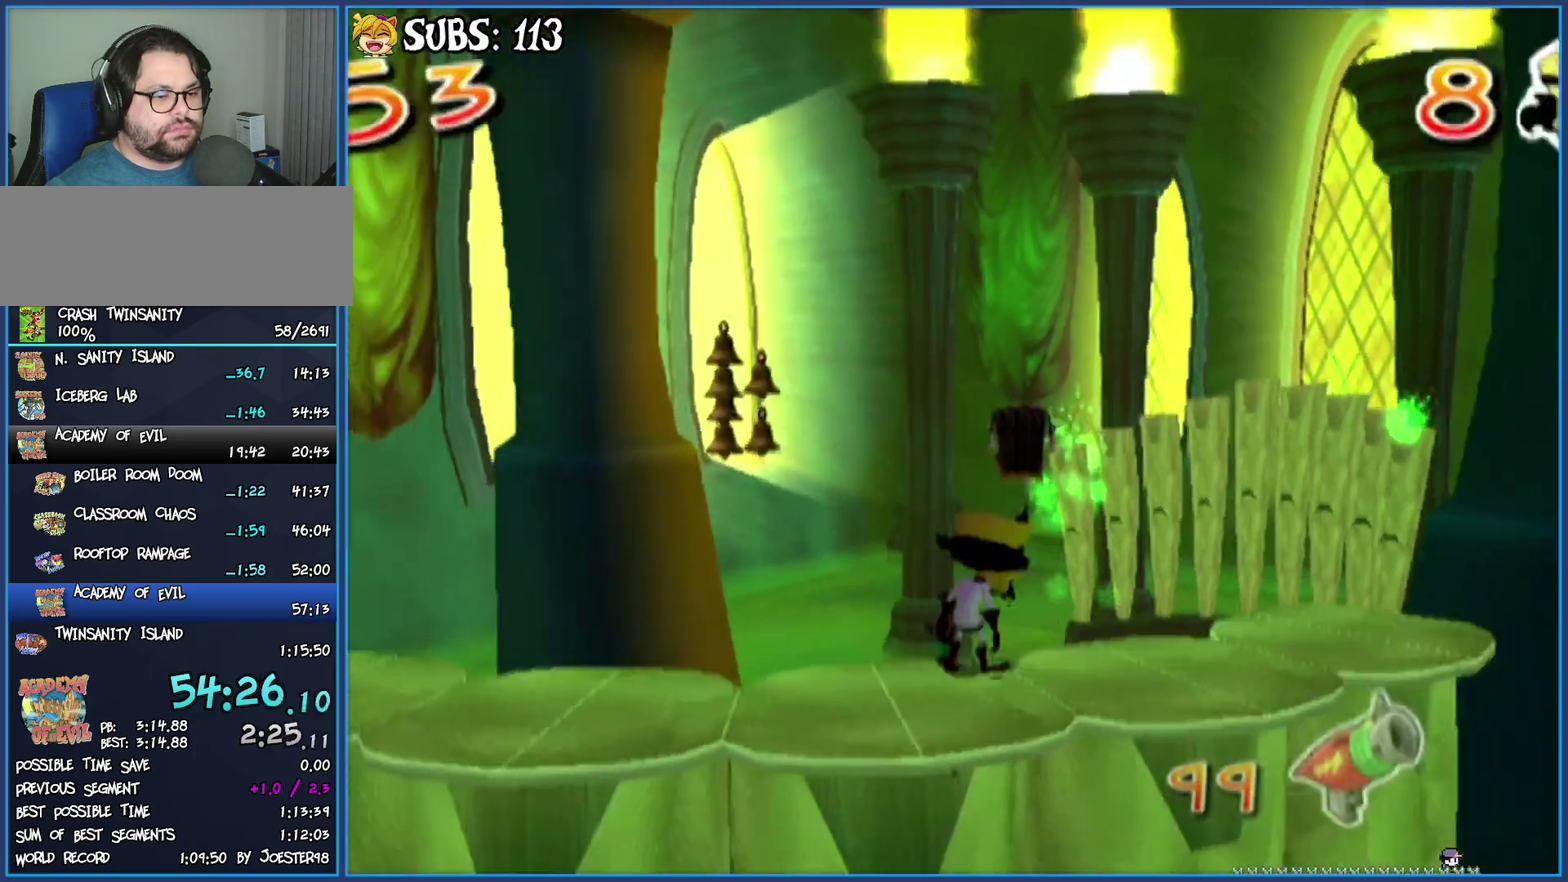
{"buttons": [], "left_stick": "up-right", "right_stick": "center", "events": [[67, "left_stick", "up-right"]]}
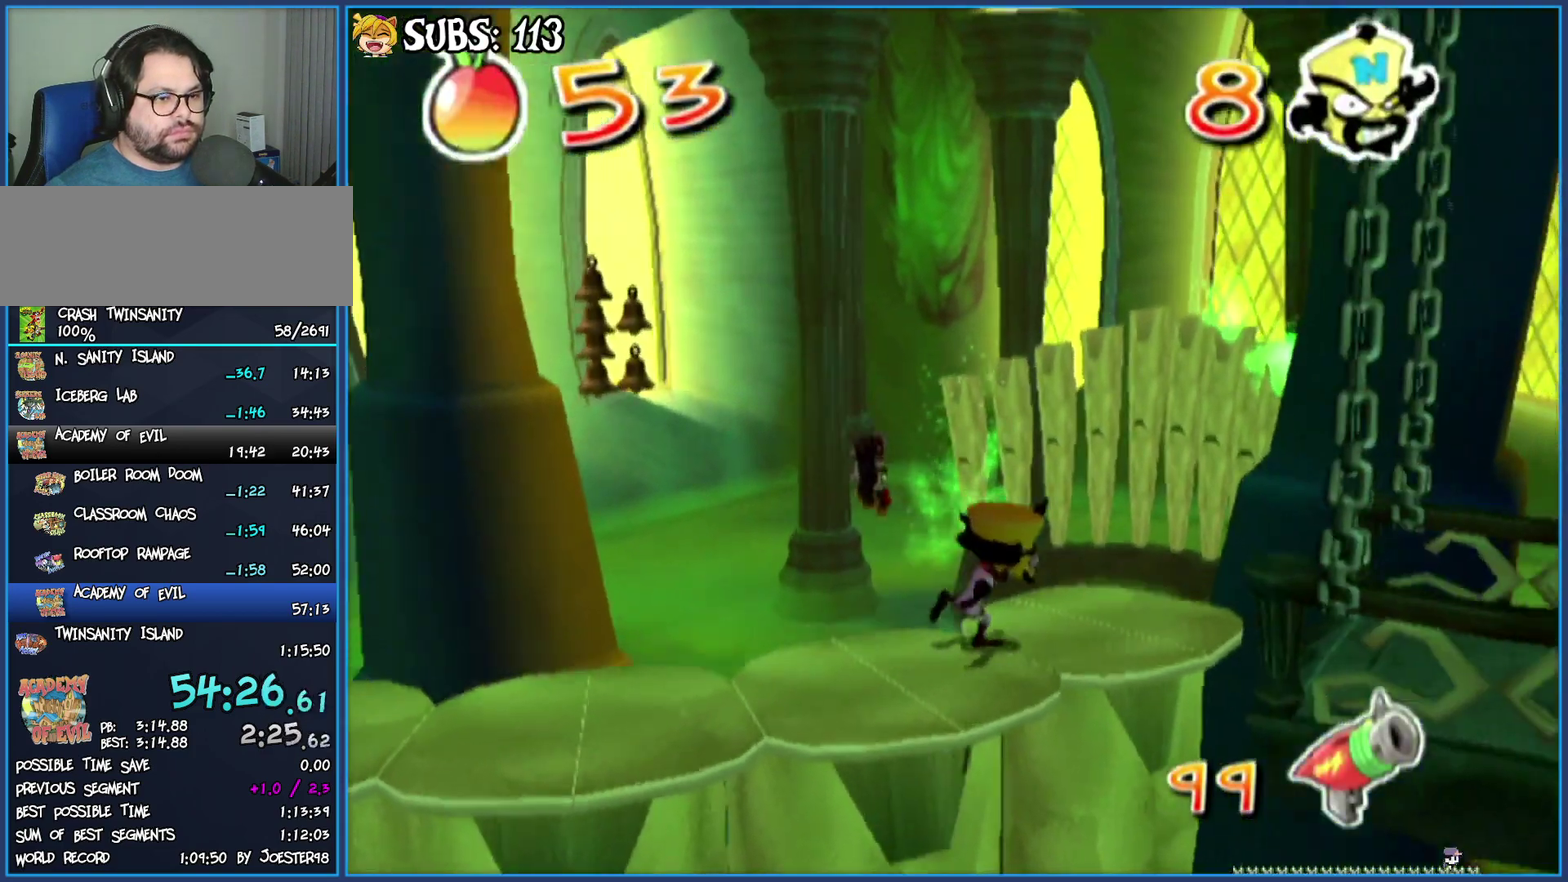
{"buttons": ["CROSS"], "left_stick": "down-right", "right_stick": "center", "events": [[83, "left_stick", "right"], [150, "left_stick", "center"], [283, "left_stick", "down-right"], [383, "CROSS", "down"]]}
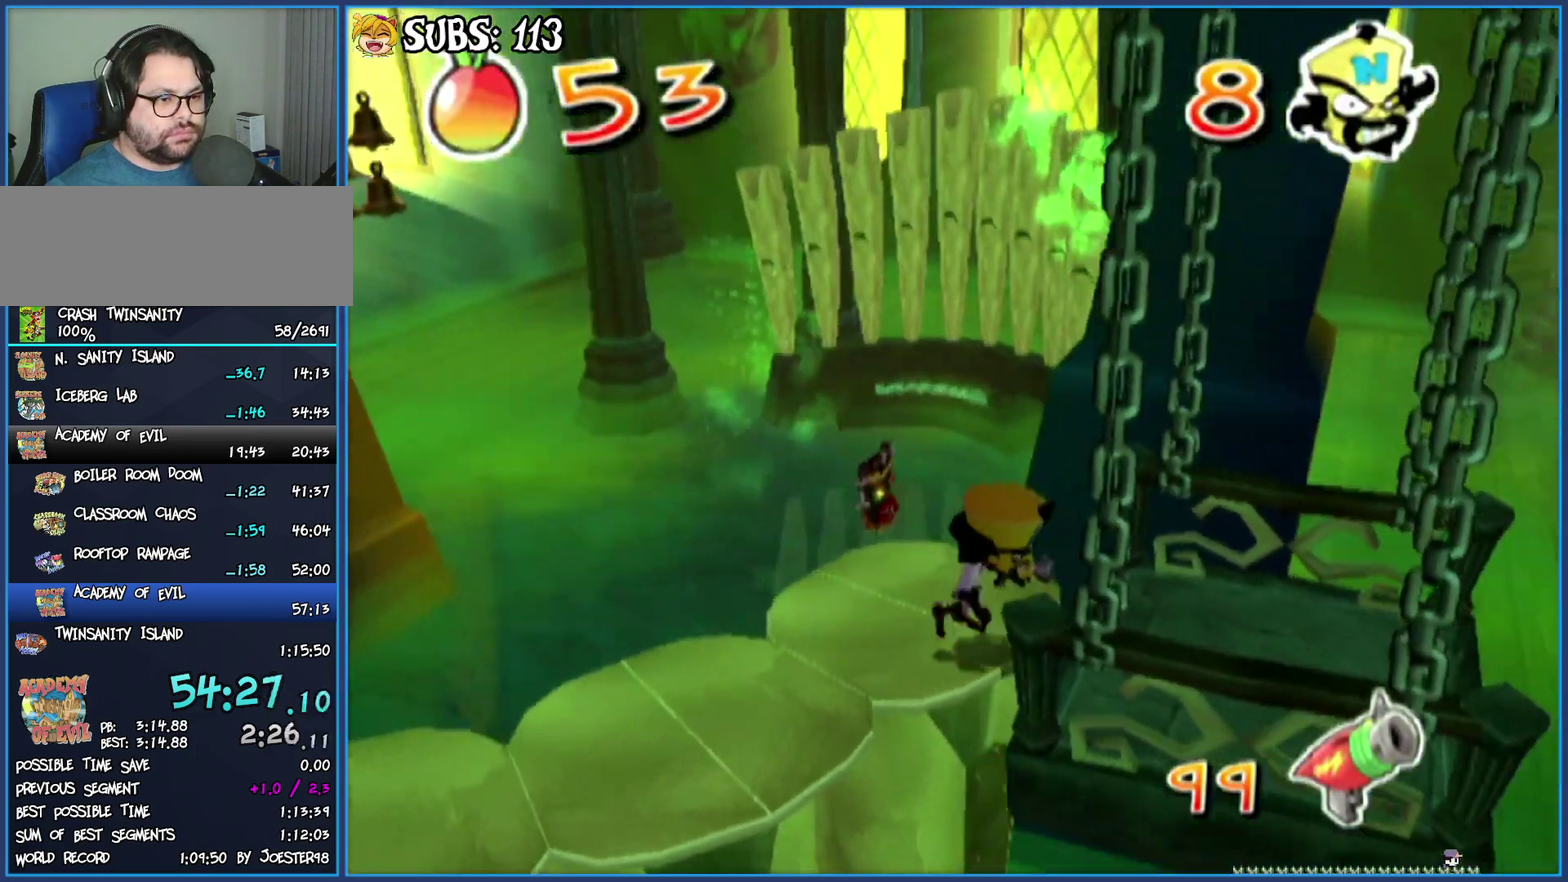
{"buttons": [], "left_stick": "center", "right_stick": "left", "events": [[133, "CROSS", "up"], [167, "left_stick", "right"], [383, "left_stick", "up-right"], [417, "right_stick", "left"], [467, "left_stick", "center"]]}
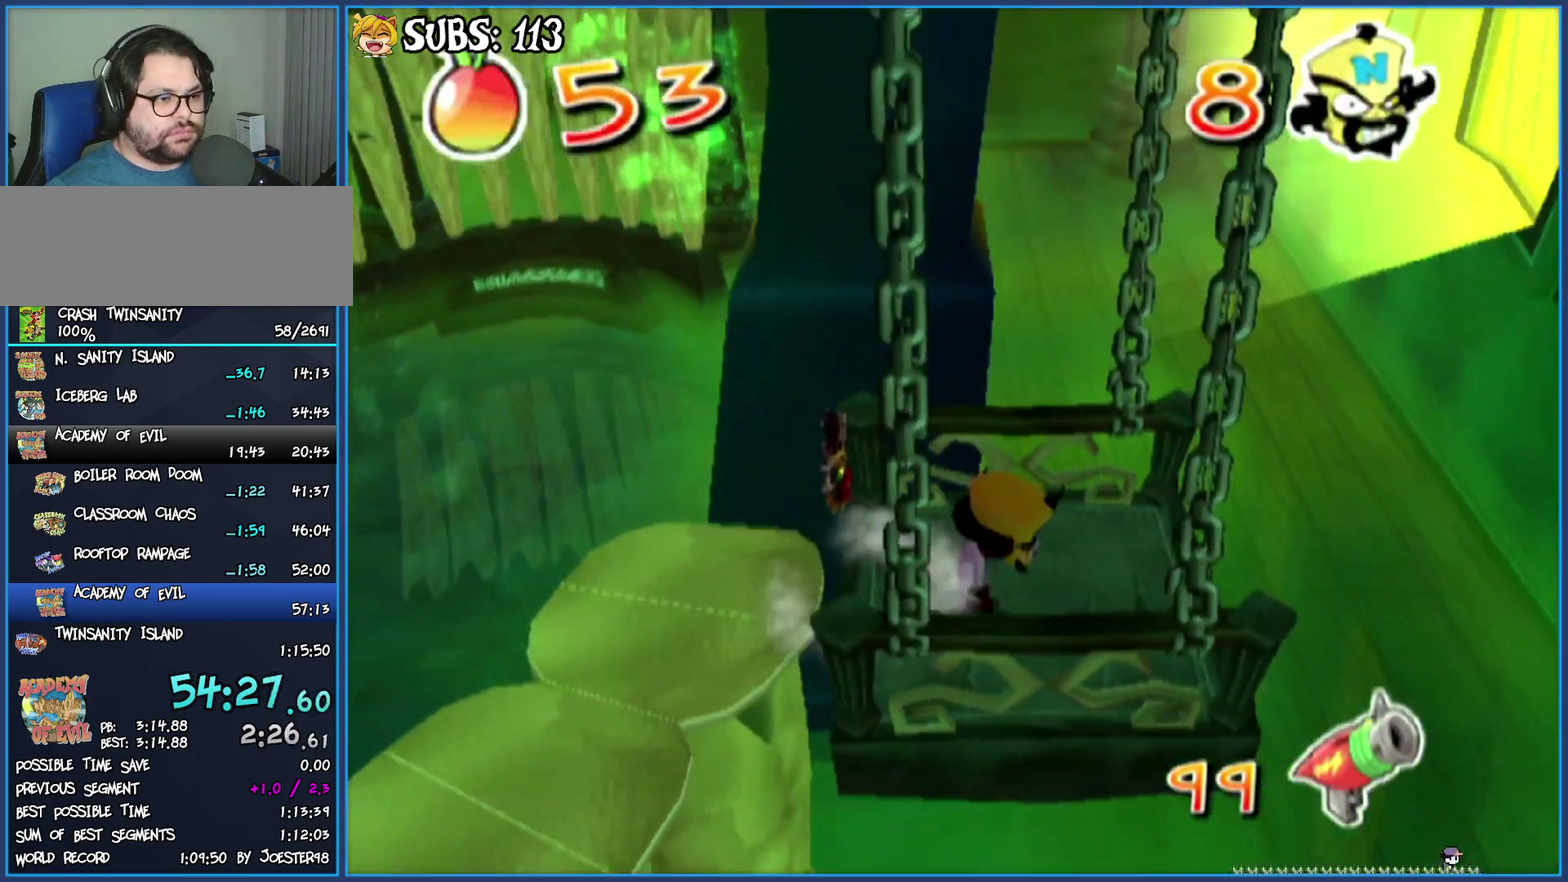
{"buttons": [], "left_stick": "center", "right_stick": "center", "events": [[150, "right_stick", "center"], [167, "left_stick", "right"], [300, "left_stick", "center"]]}
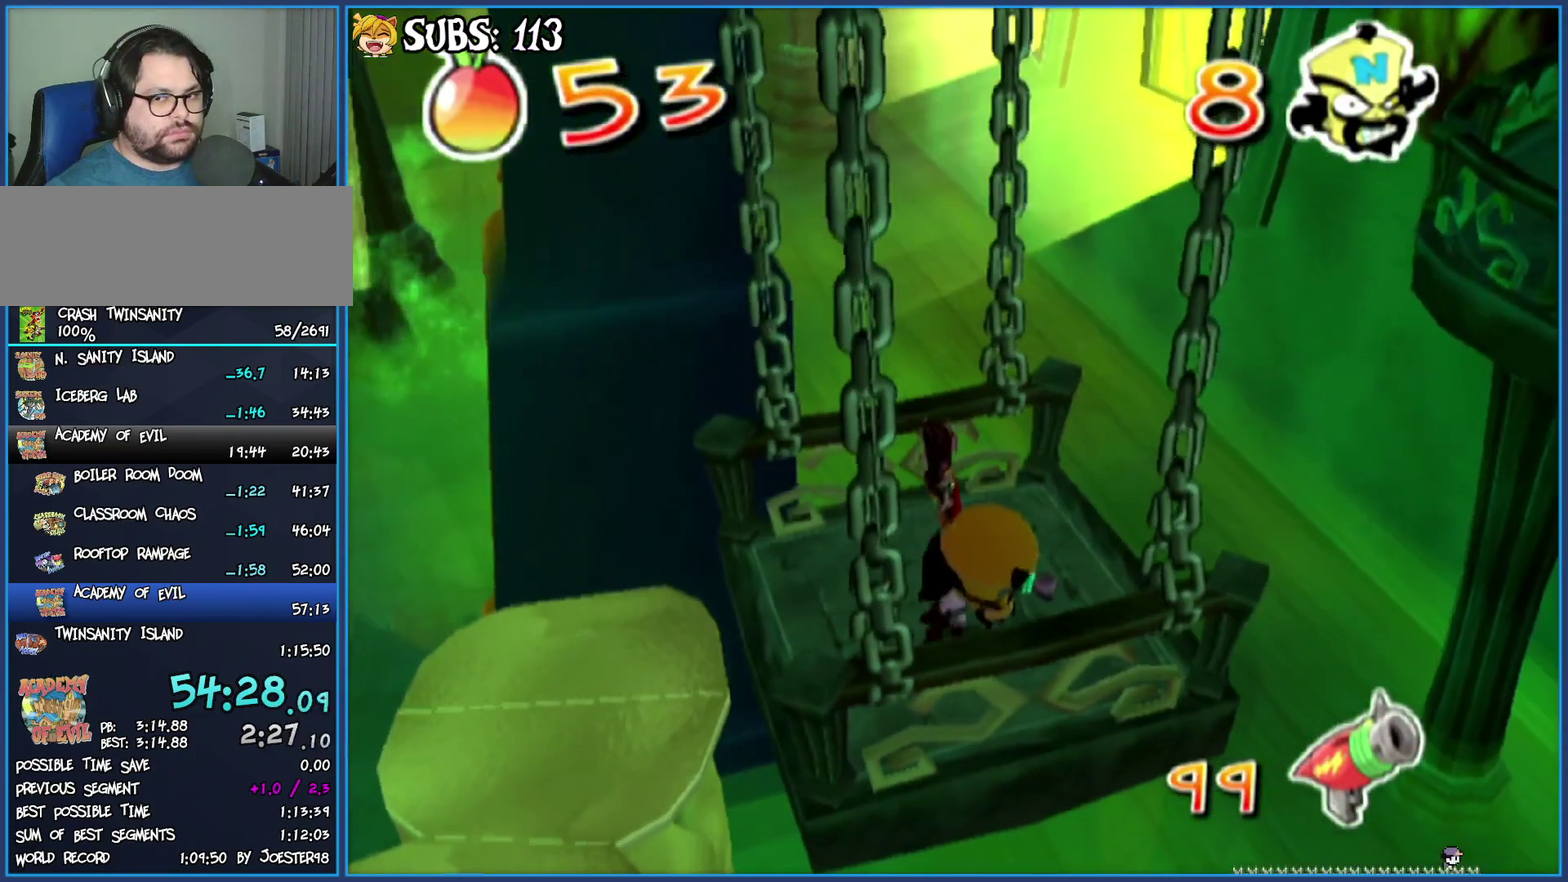
{"buttons": [], "left_stick": "center", "right_stick": "center", "events": [[233, "left_stick", "right"], [333, "left_stick", "center"]]}
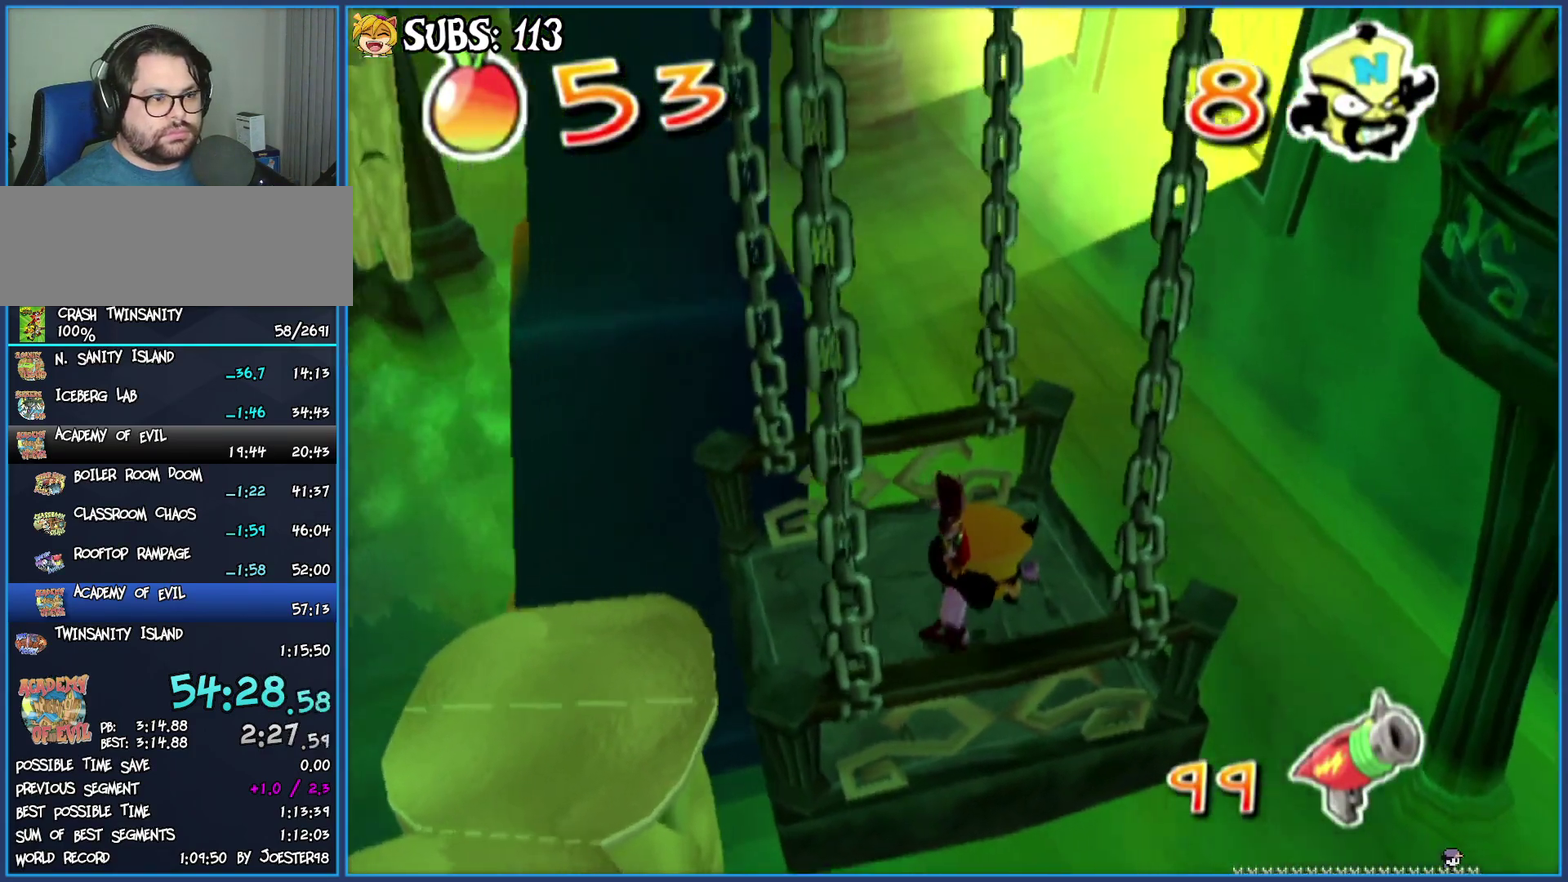
{"buttons": [], "left_stick": "center", "right_stick": "center", "events": [[233, "left_stick", "right"], [333, "left_stick", "center"]]}
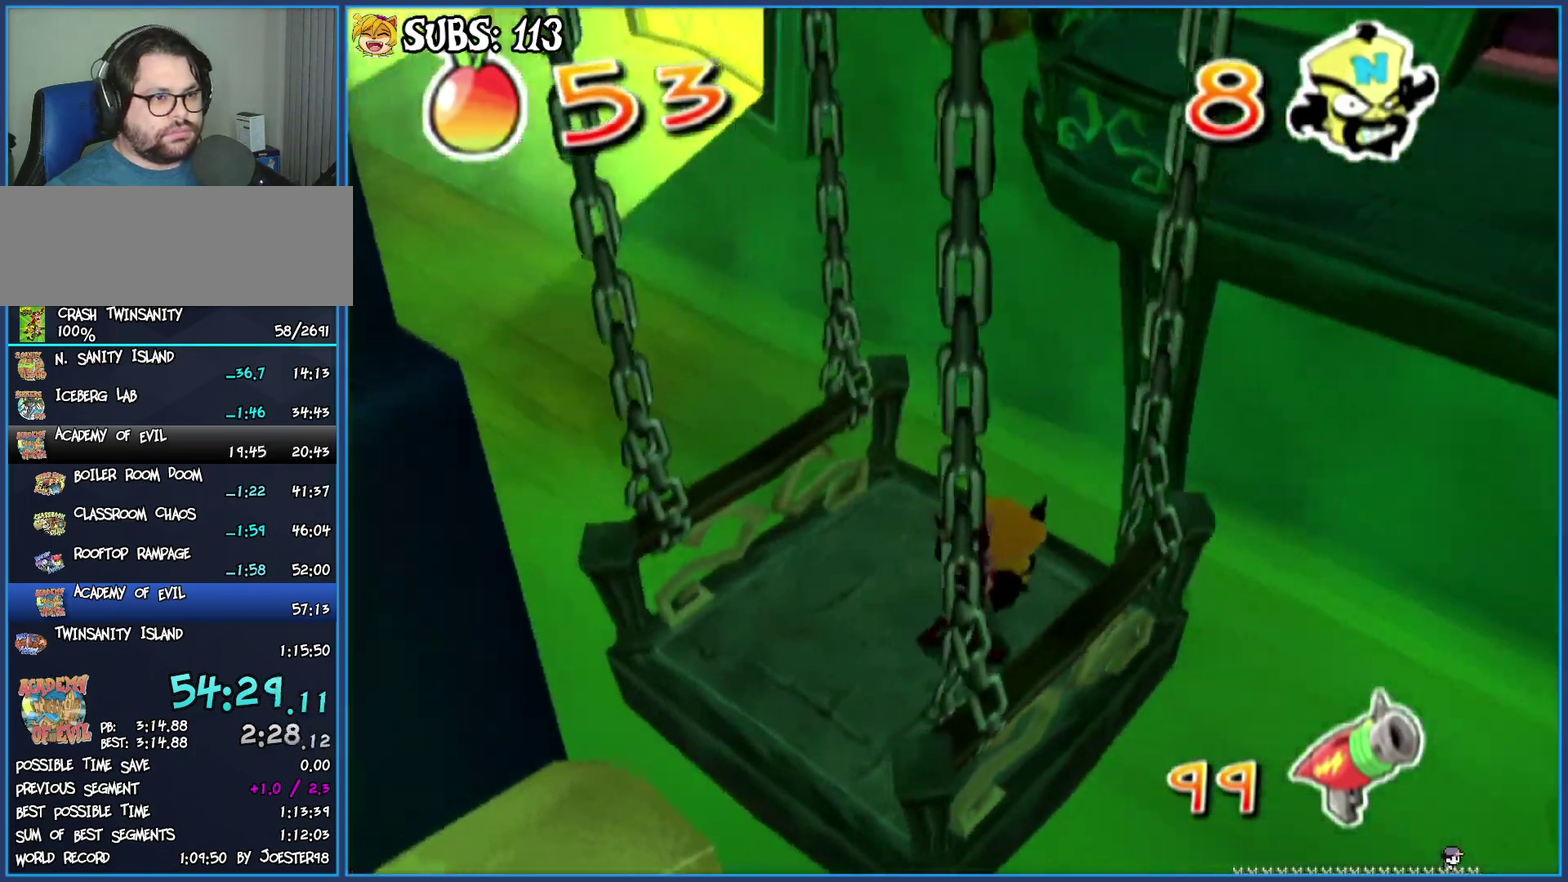
{"buttons": [], "left_stick": "center", "right_stick": "center", "events": []}